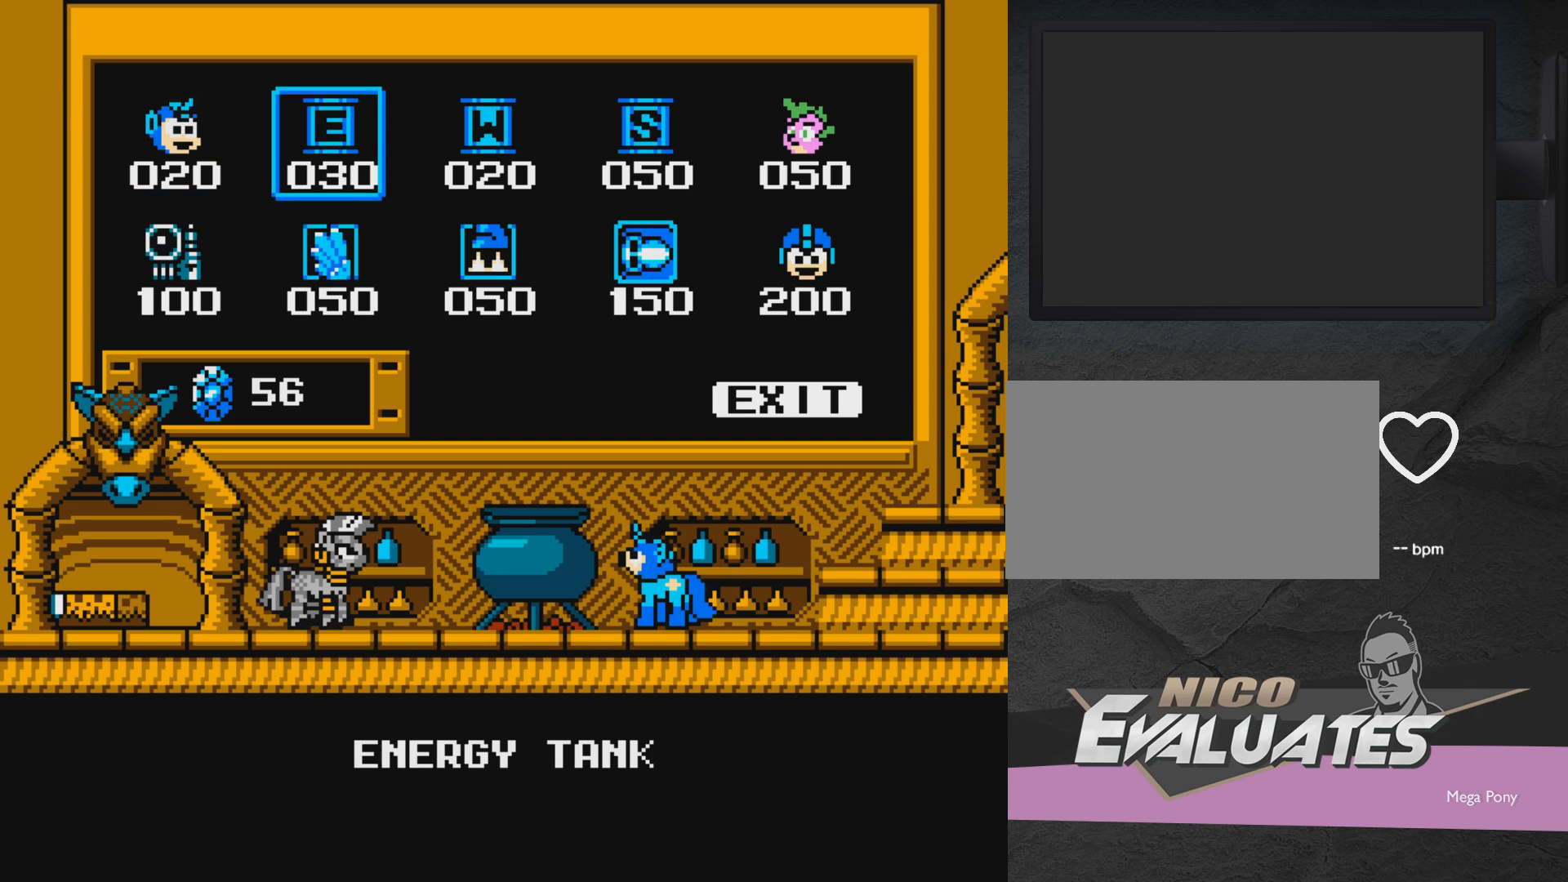
Gameplay with a controller (Xbox layout); each line is a JSON object with the inputs held at the frame after it. "events" lists button and stick changes between this image and that frame as [ms after this image, input, new state], when the widget could be followed in between. Not read: L2 R2 left_stick right_stick.
{"buttons": [], "events": []}
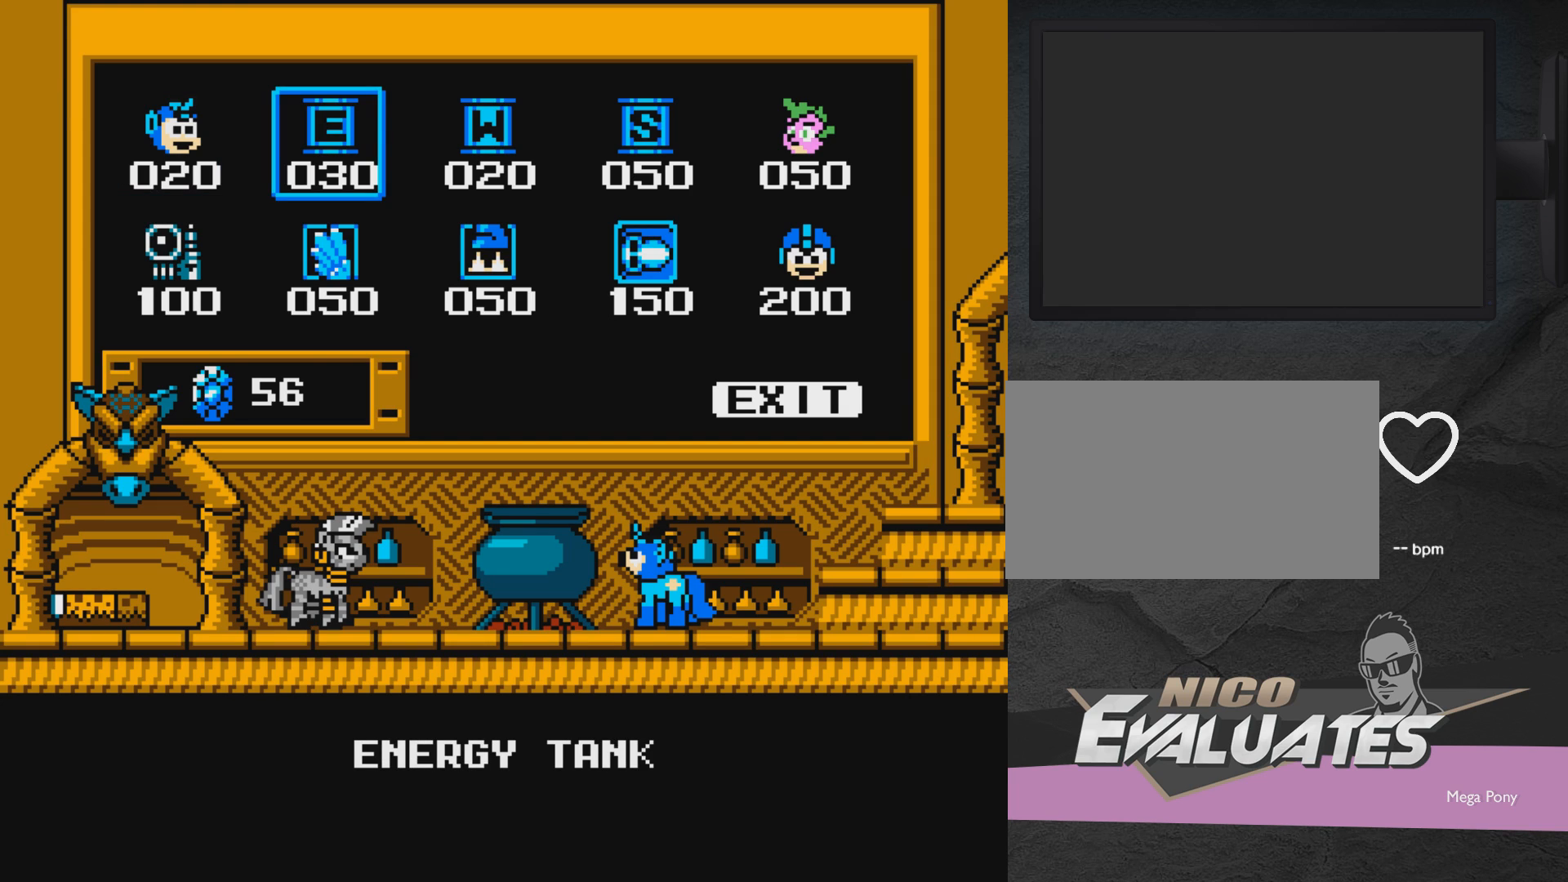
{"buttons": [], "events": [[100, "DPAD_RIGHT", "down"], [167, "DPAD_RIGHT", "up"], [267, "DPAD_RIGHT", "down"], [317, "DPAD_RIGHT", "up"], [367, "DPAD_RIGHT", "down"], [467, "DPAD_RIGHT", "up"]]}
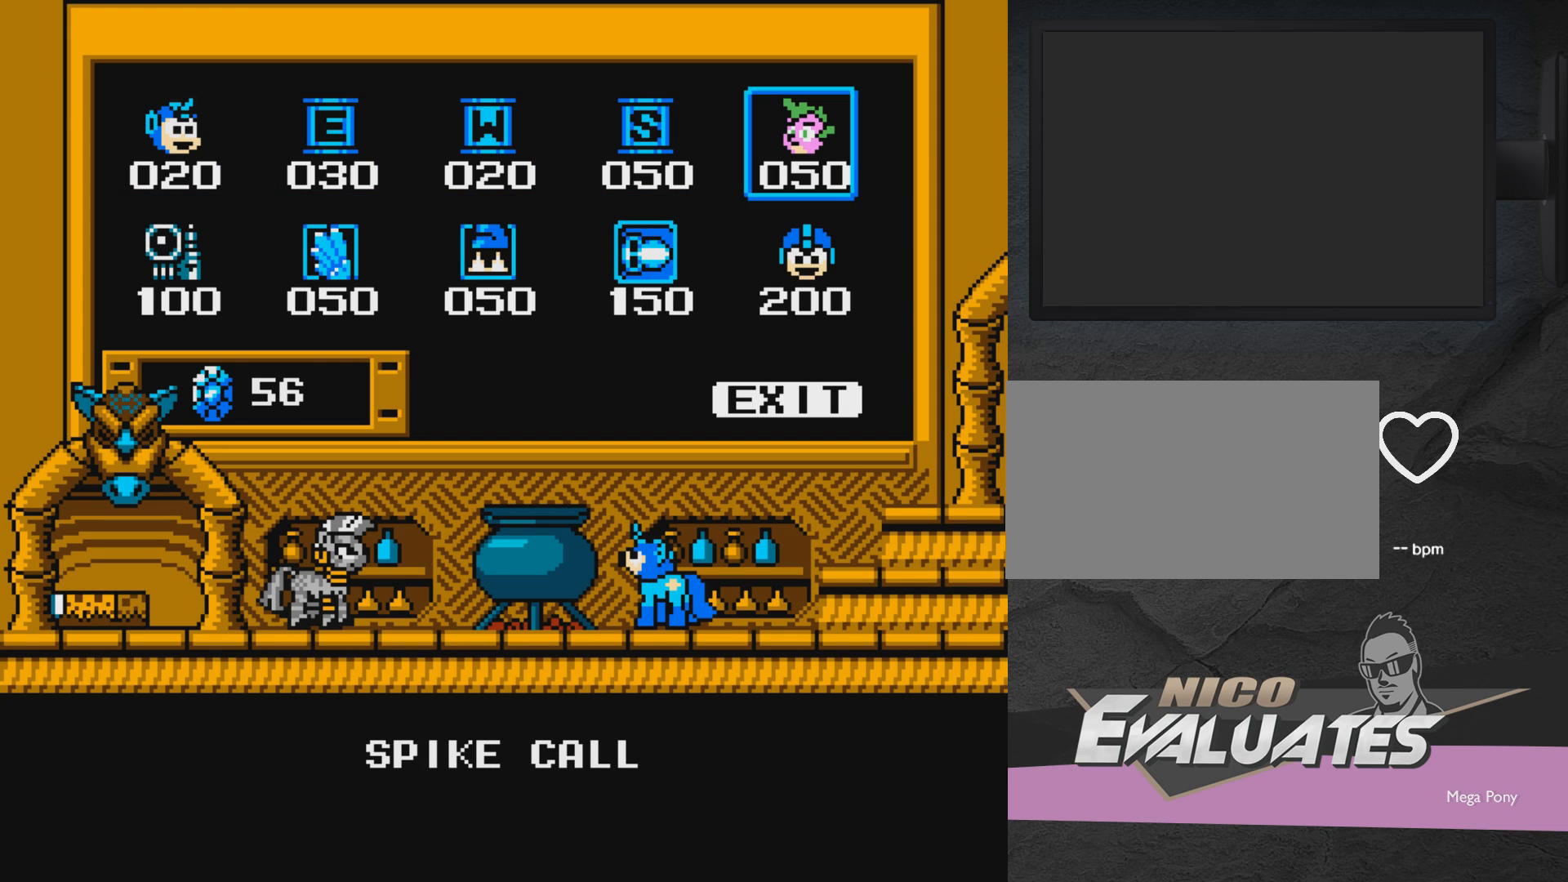
{"buttons": [], "events": []}
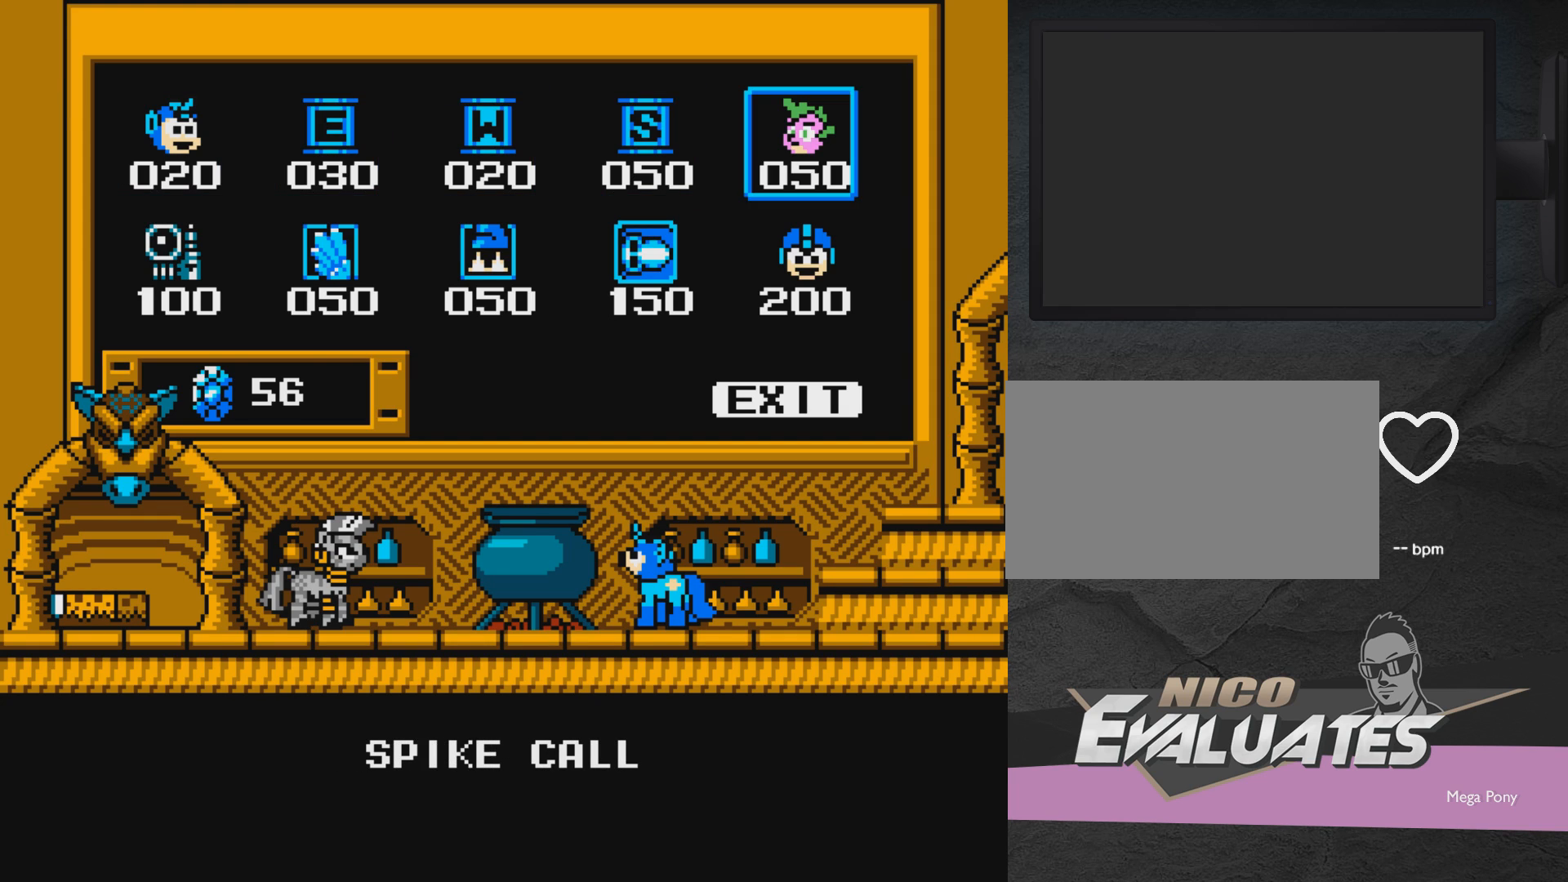
{"buttons": [], "events": []}
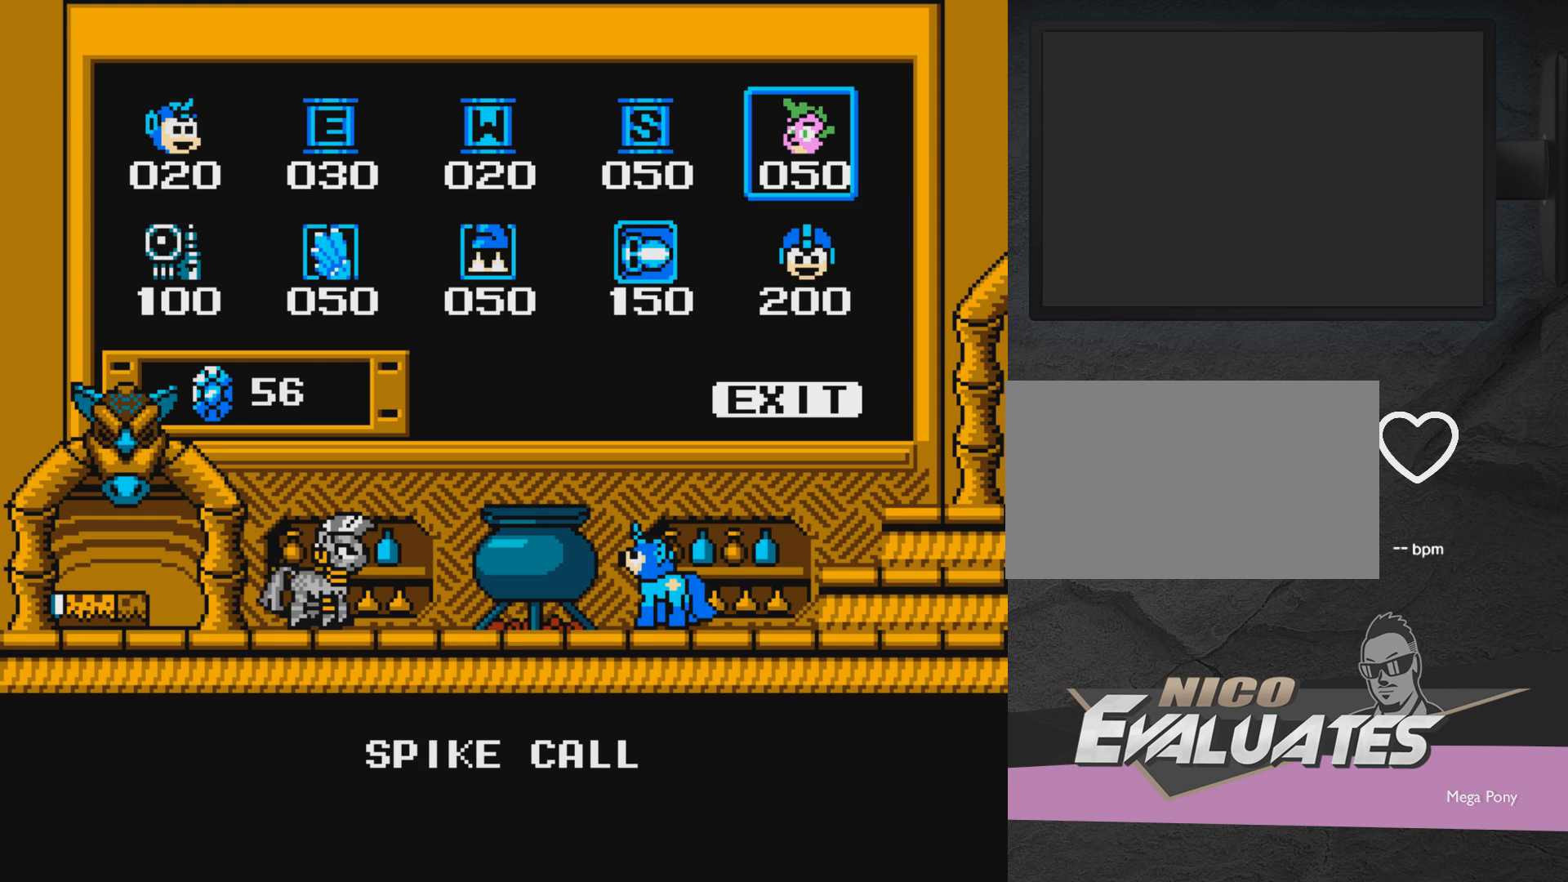
{"buttons": [], "events": [[367, "DPAD_LEFT", "down"], [467, "DPAD_LEFT", "up"]]}
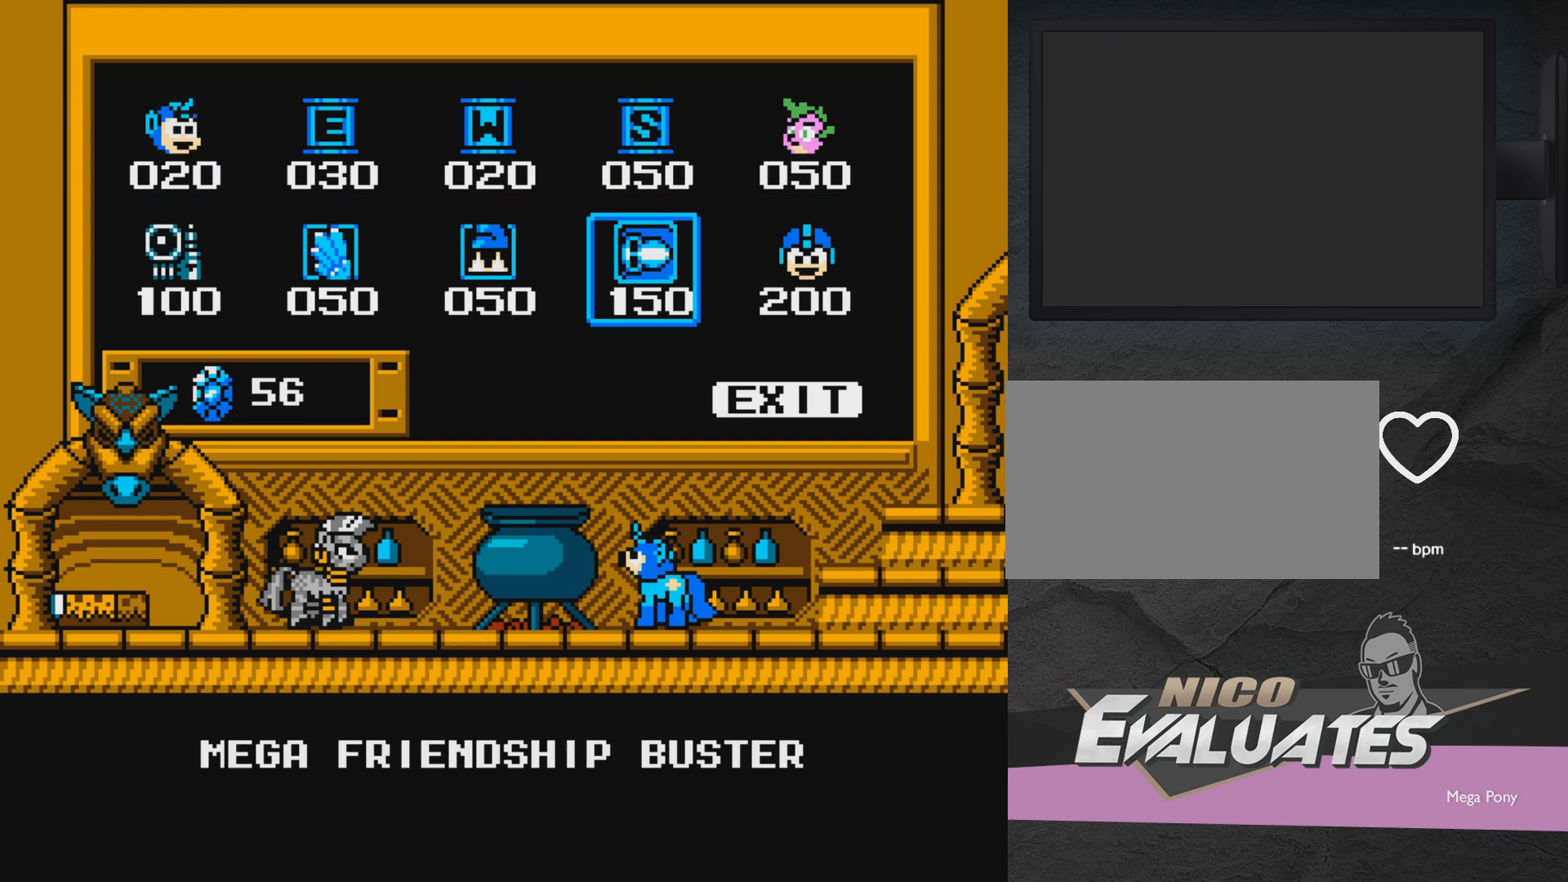
{"buttons": [], "events": [[17, "DPAD_DOWN", "down"], [117, "DPAD_DOWN", "up"]]}
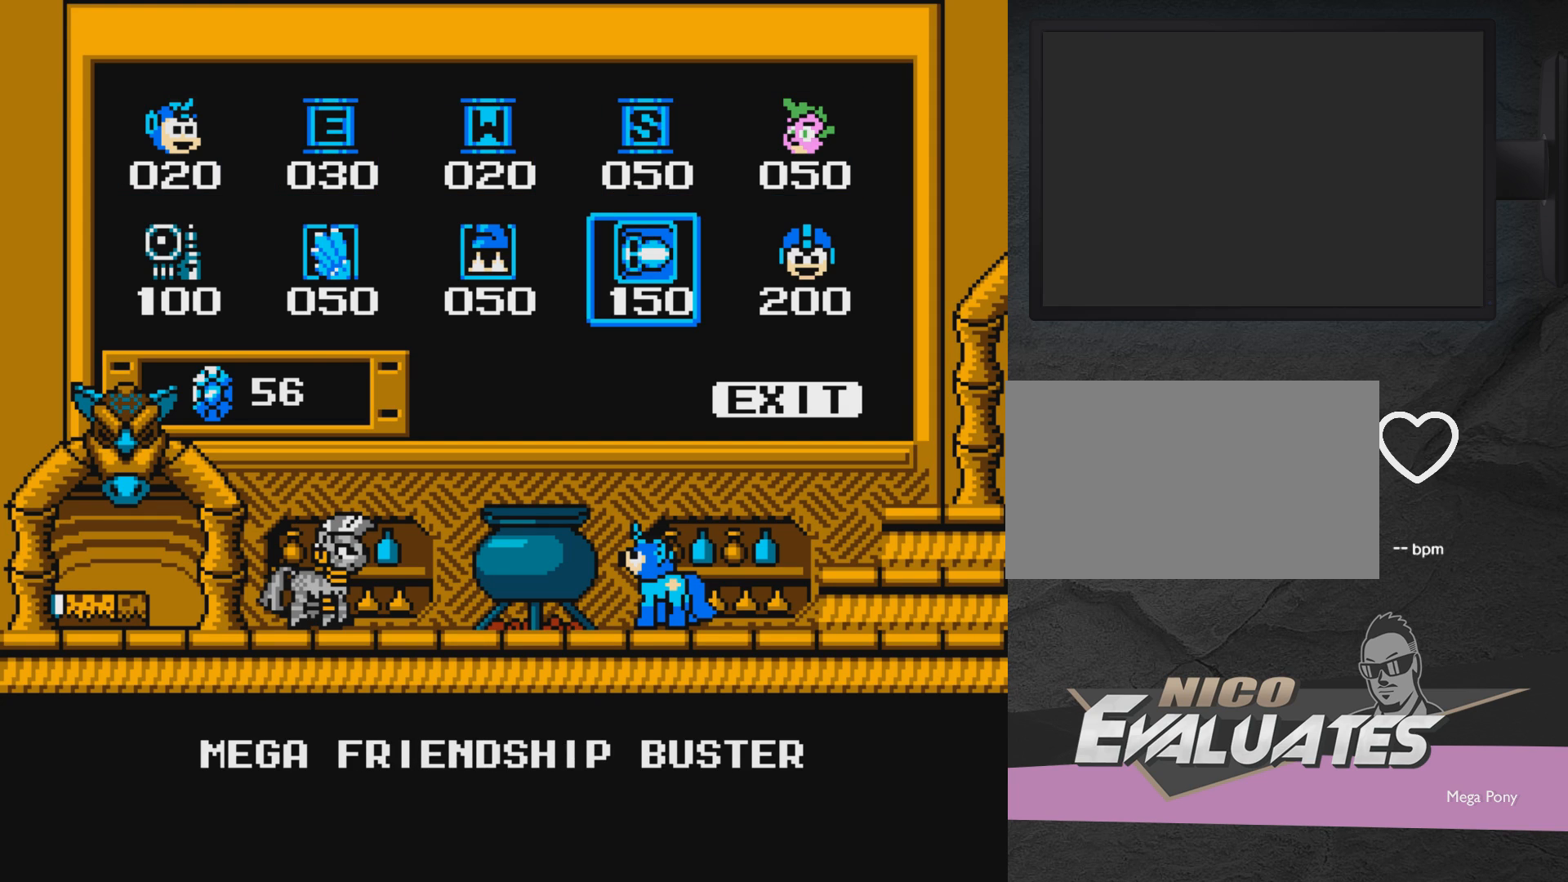
{"buttons": [], "events": []}
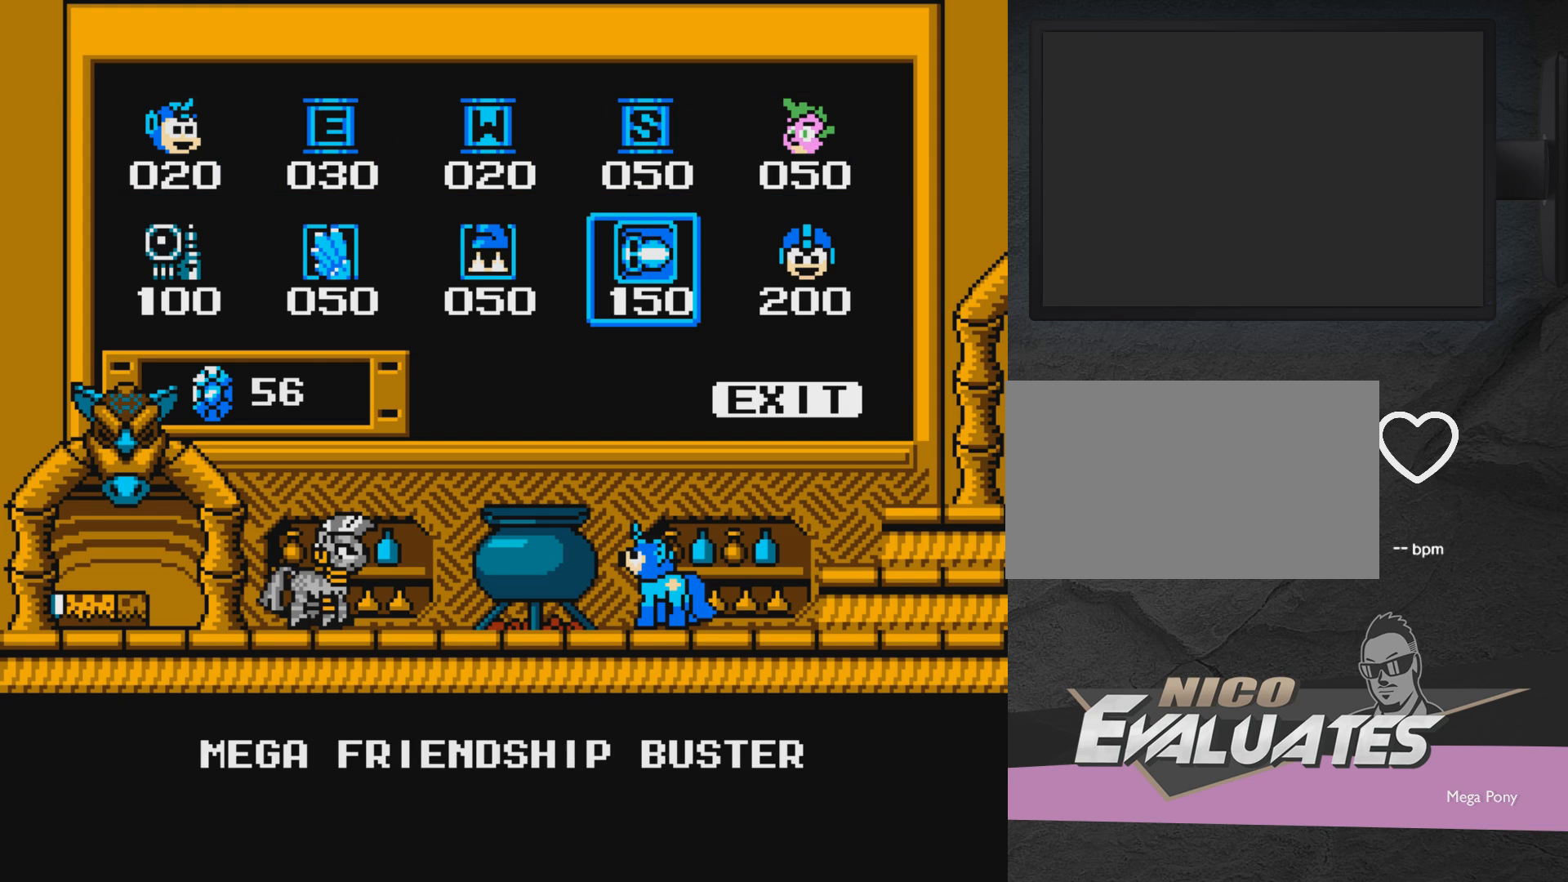
{"buttons": [], "events": []}
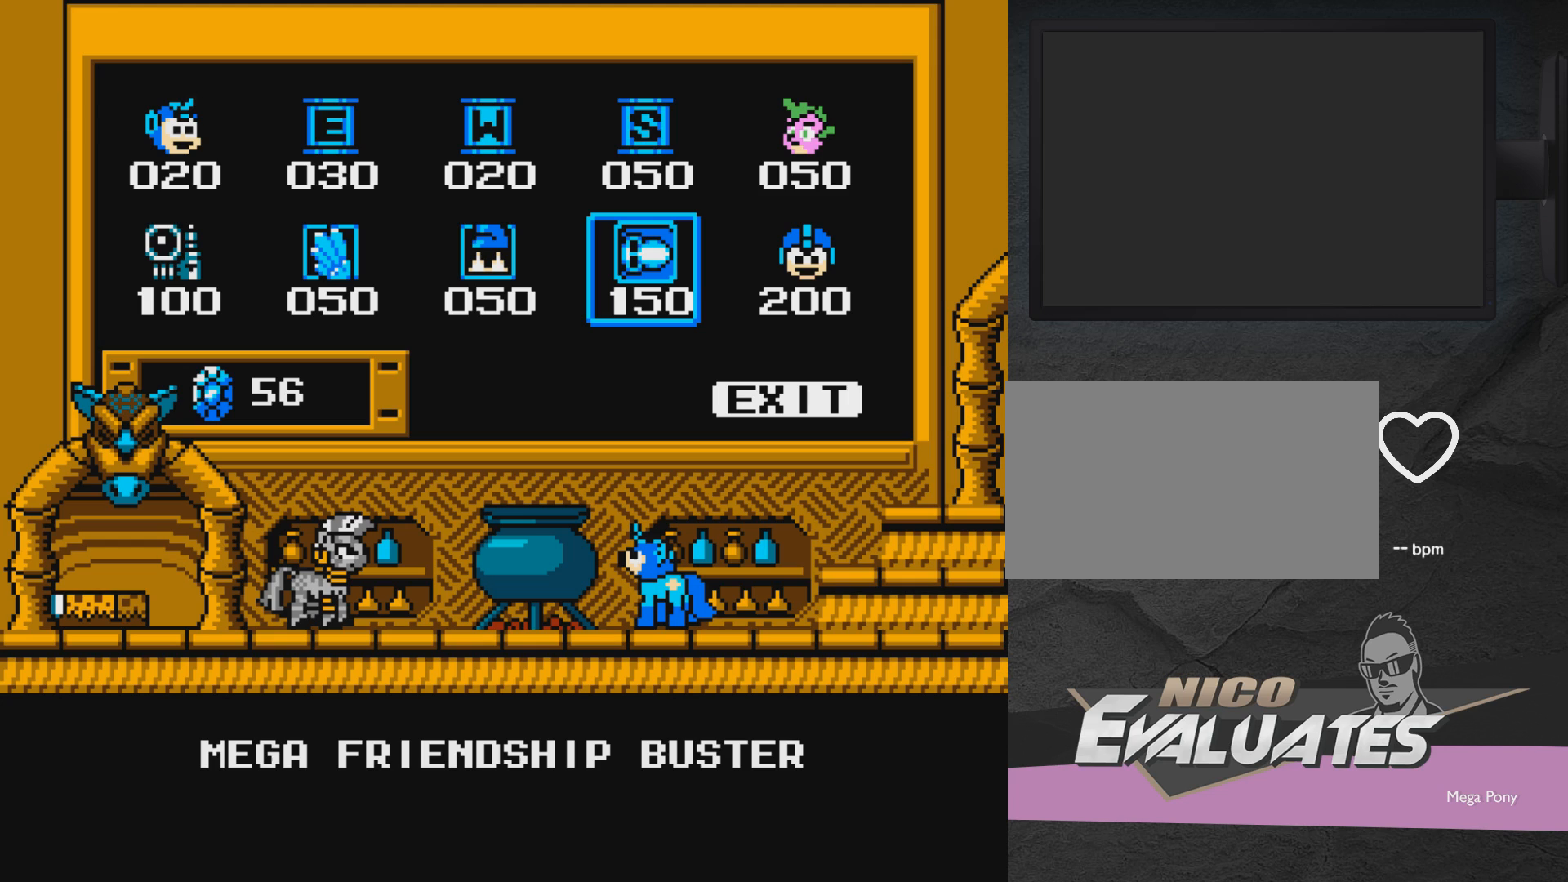
{"buttons": [], "events": []}
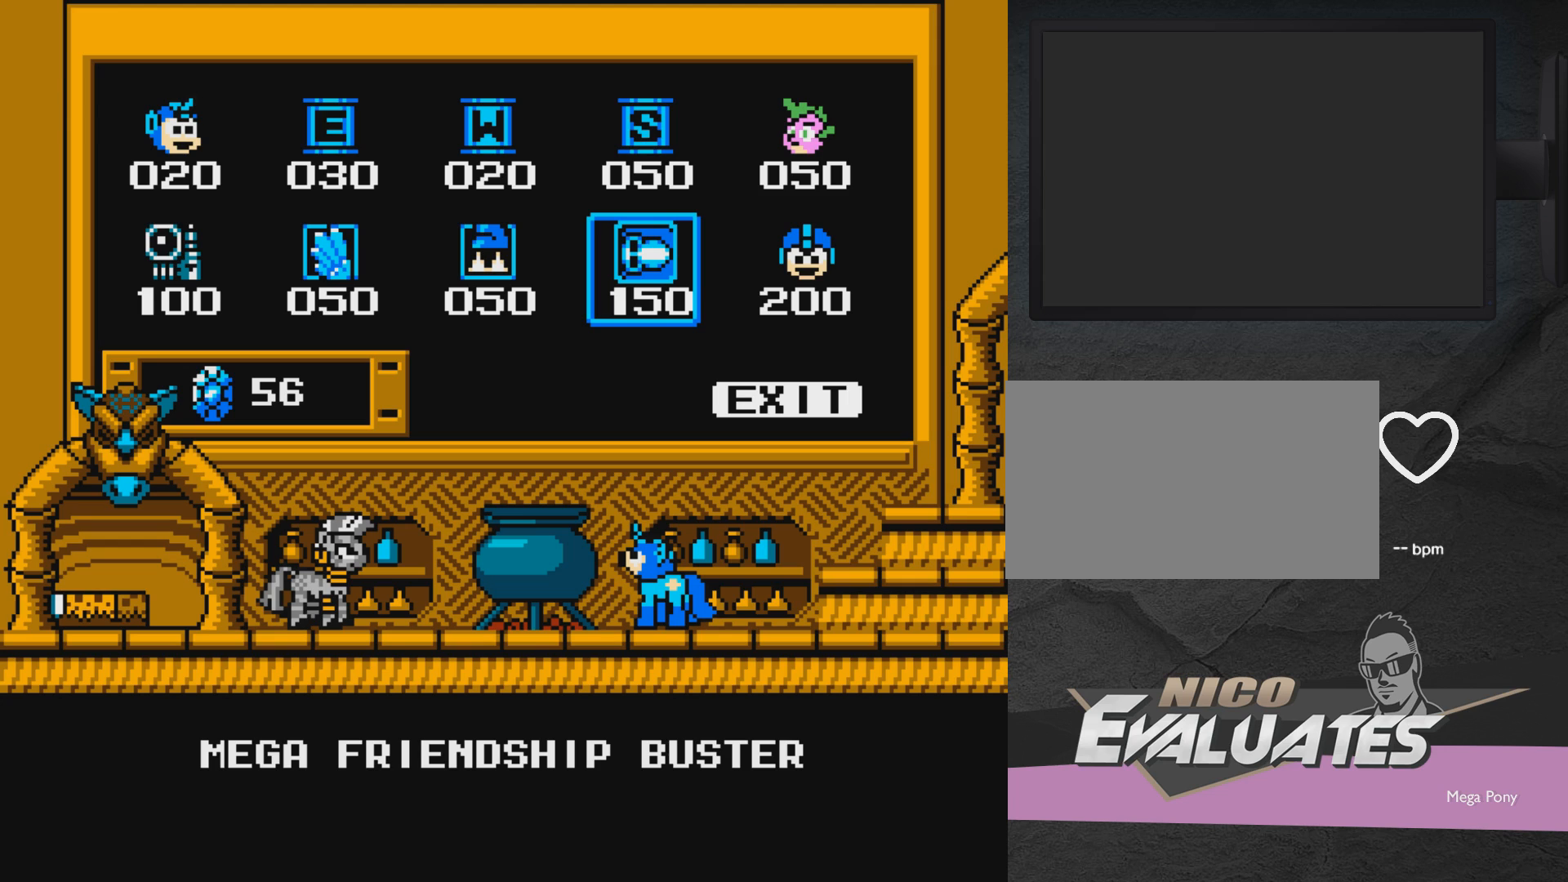
{"buttons": [], "events": []}
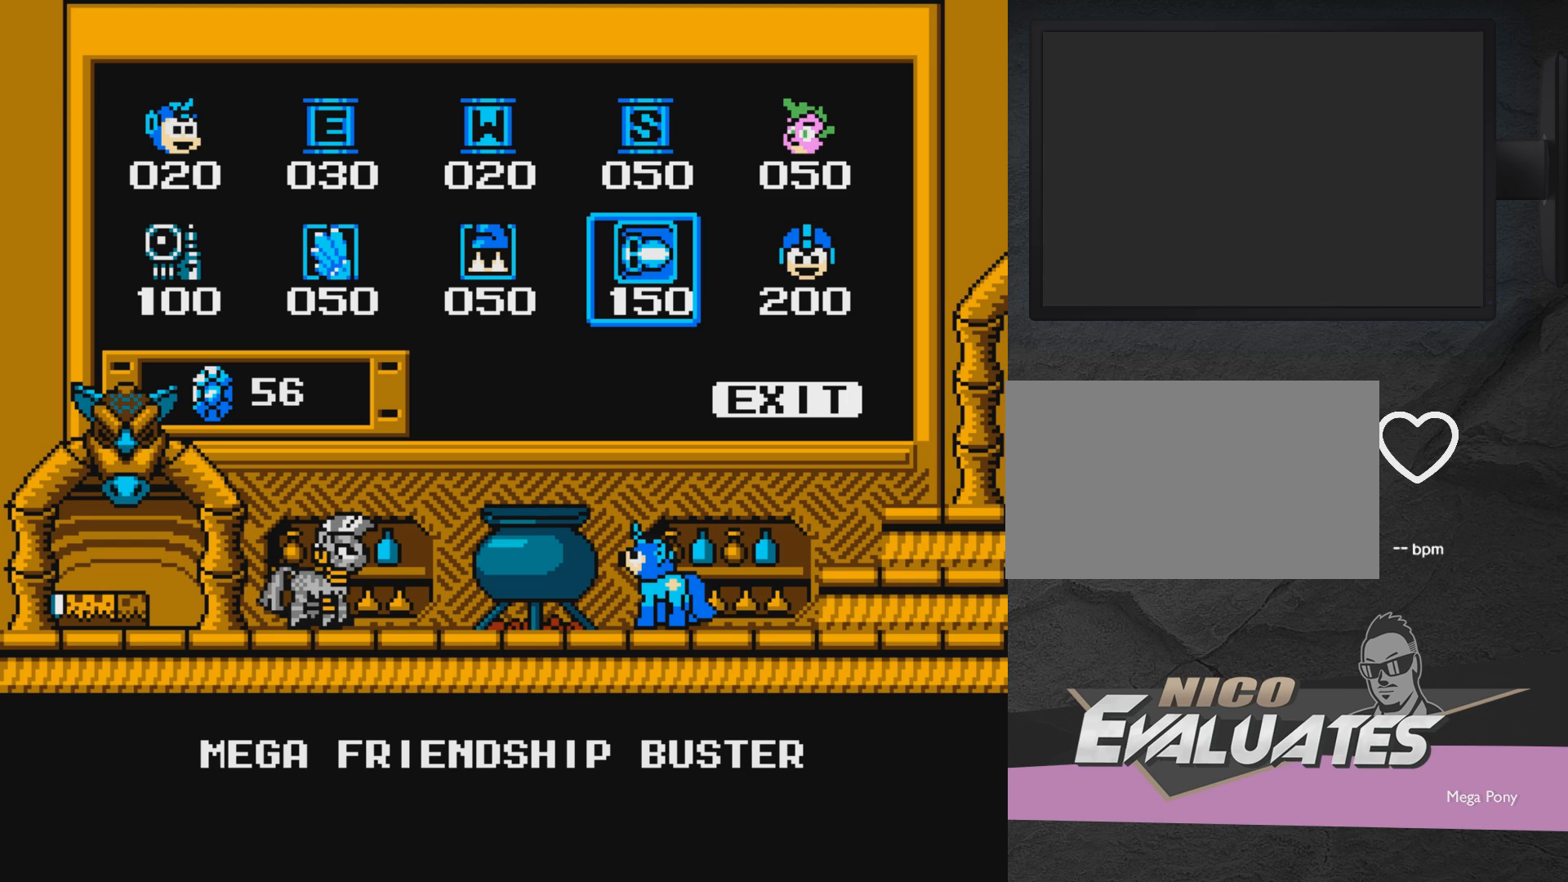
{"buttons": [], "events": []}
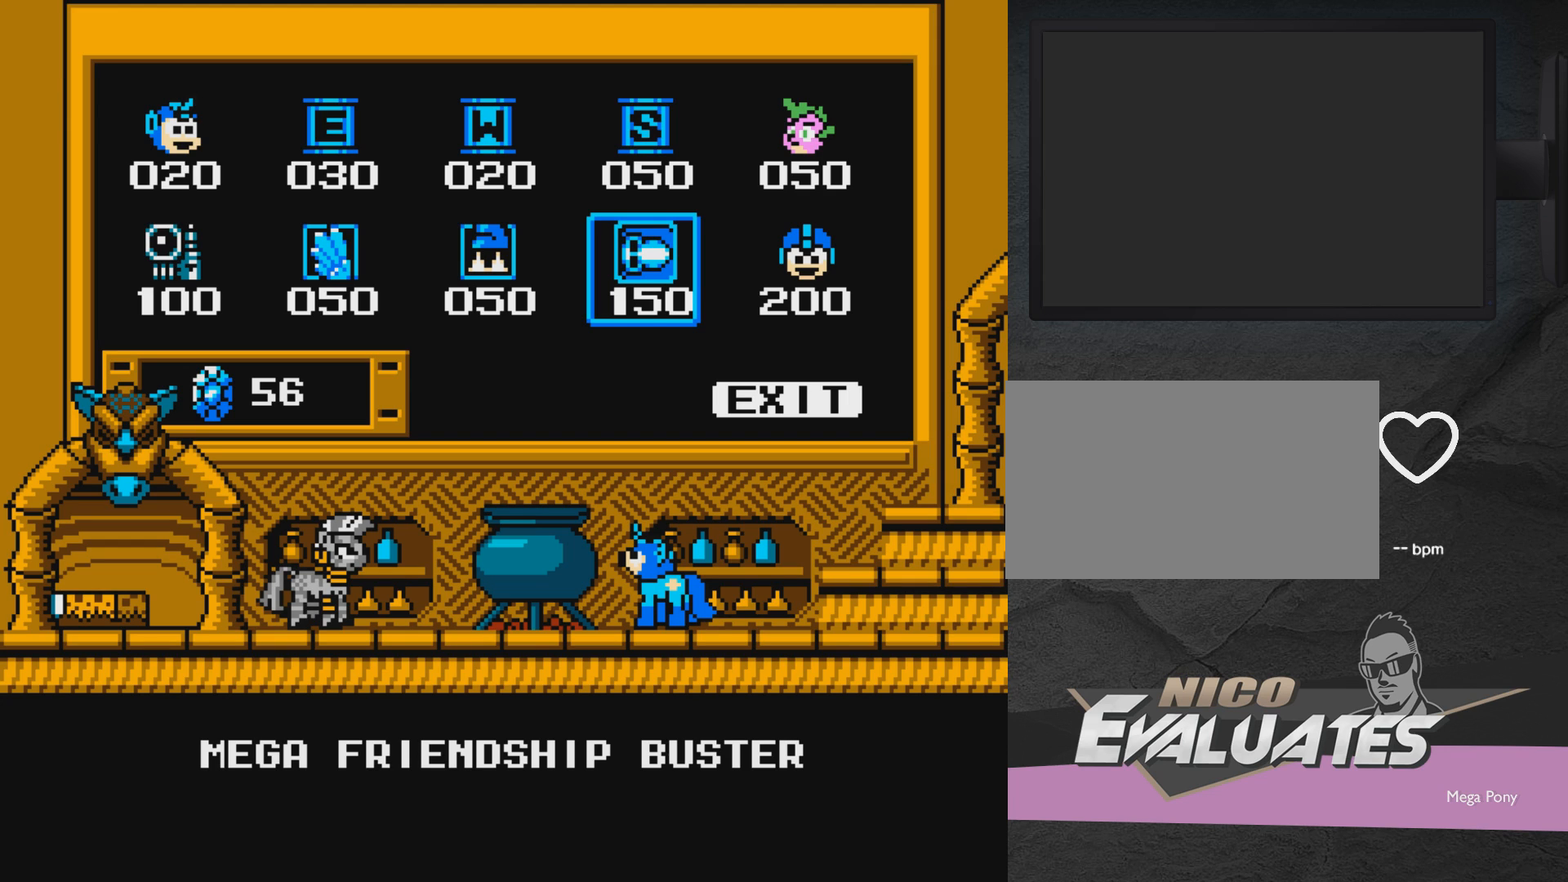
{"buttons": [], "events": [[283, "DPAD_LEFT", "down"], [433, "DPAD_LEFT", "up"]]}
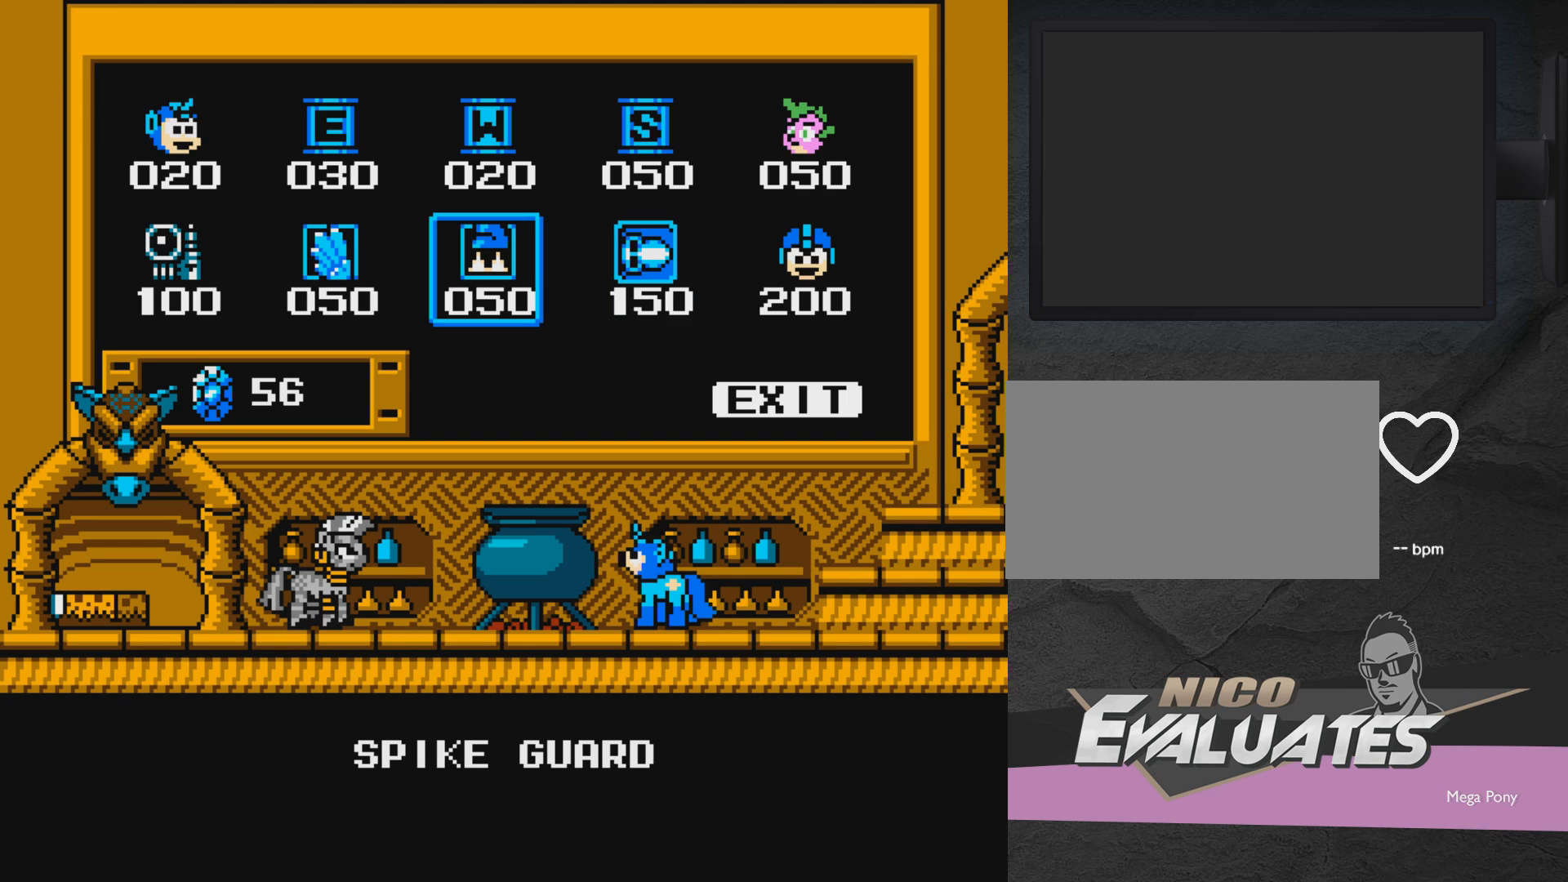
{"buttons": ["DPAD_LEFT"], "events": [[500, "DPAD_LEFT", "down"]]}
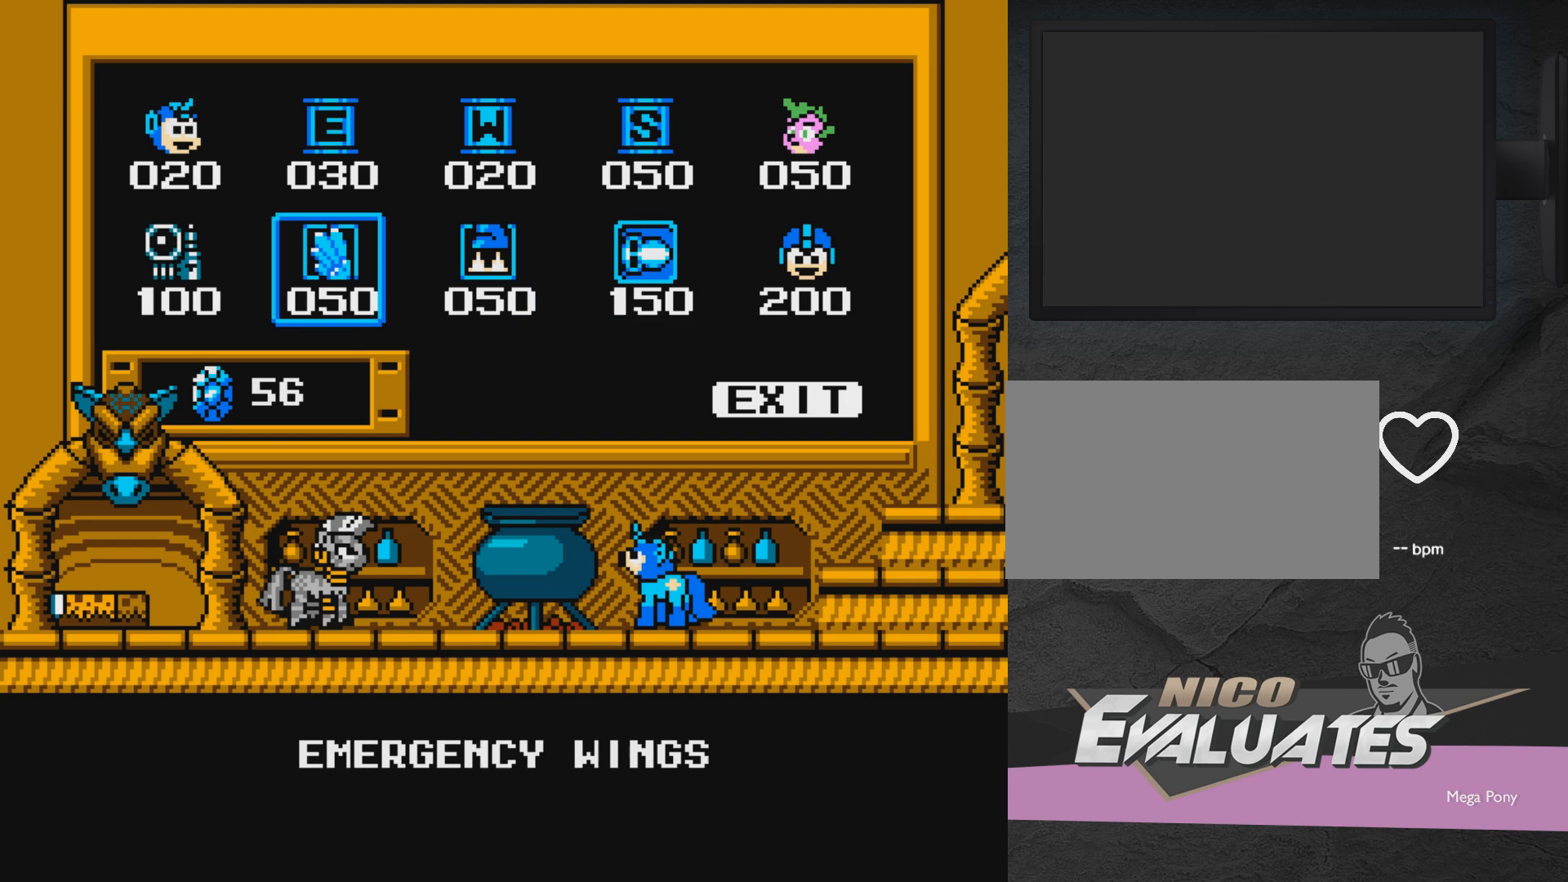
{"buttons": [], "events": [[100, "DPAD_LEFT", "up"], [200, "DPAD_UP", "down"], [350, "DPAD_UP", "up"]]}
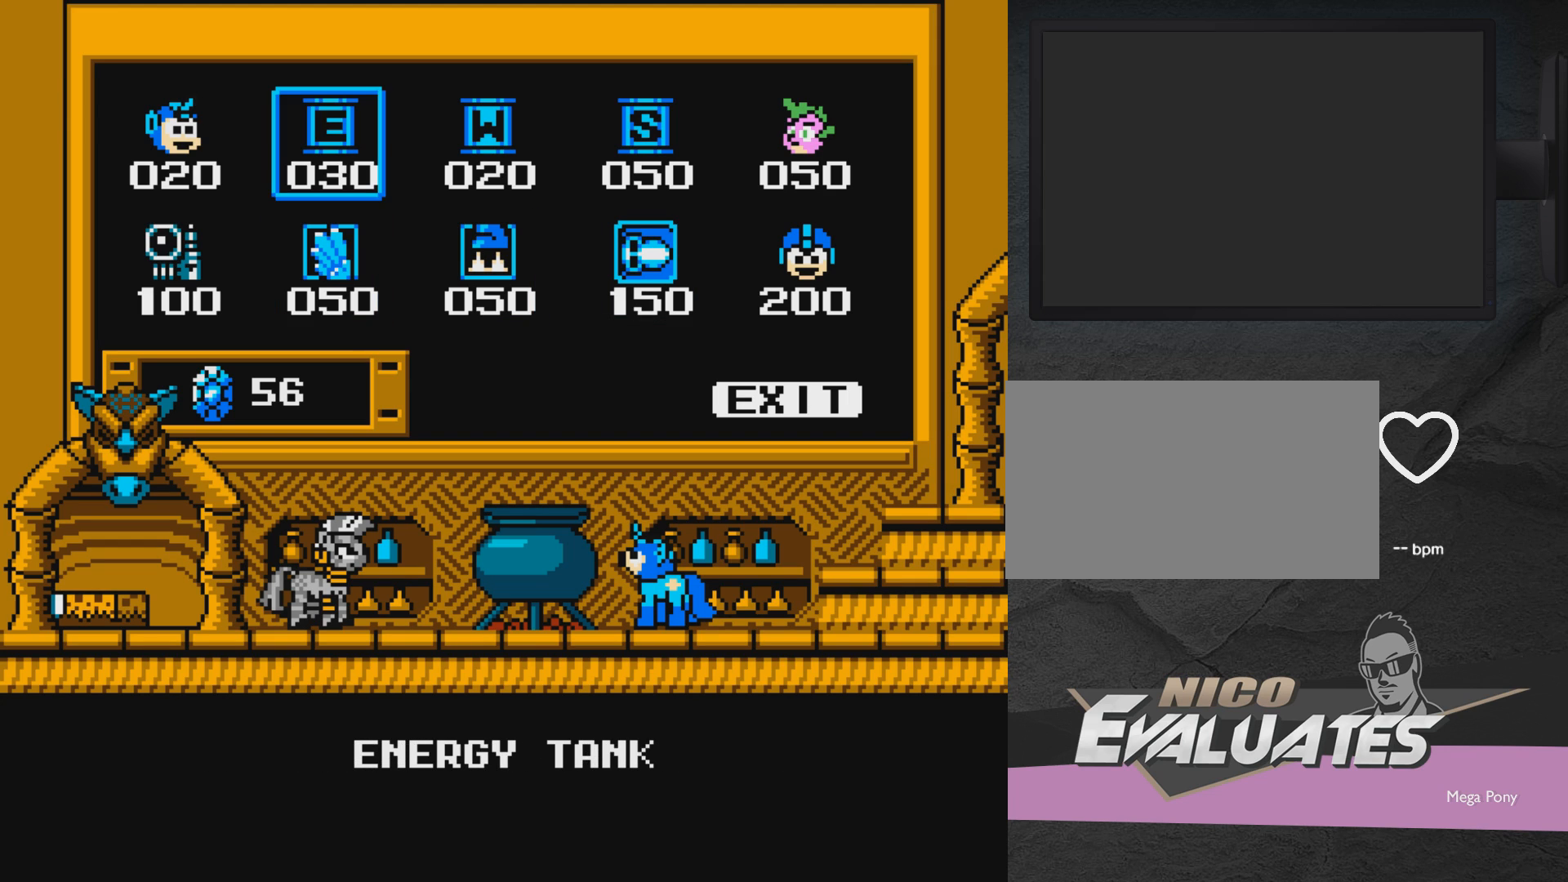
{"buttons": ["DPAD_RIGHT"], "events": [[133, "DPAD_RIGHT", "down"], [250, "DPAD_RIGHT", "up"], [350, "DPAD_DOWN", "down"], [450, "DPAD_DOWN", "up"], [500, "DPAD_RIGHT", "down"]]}
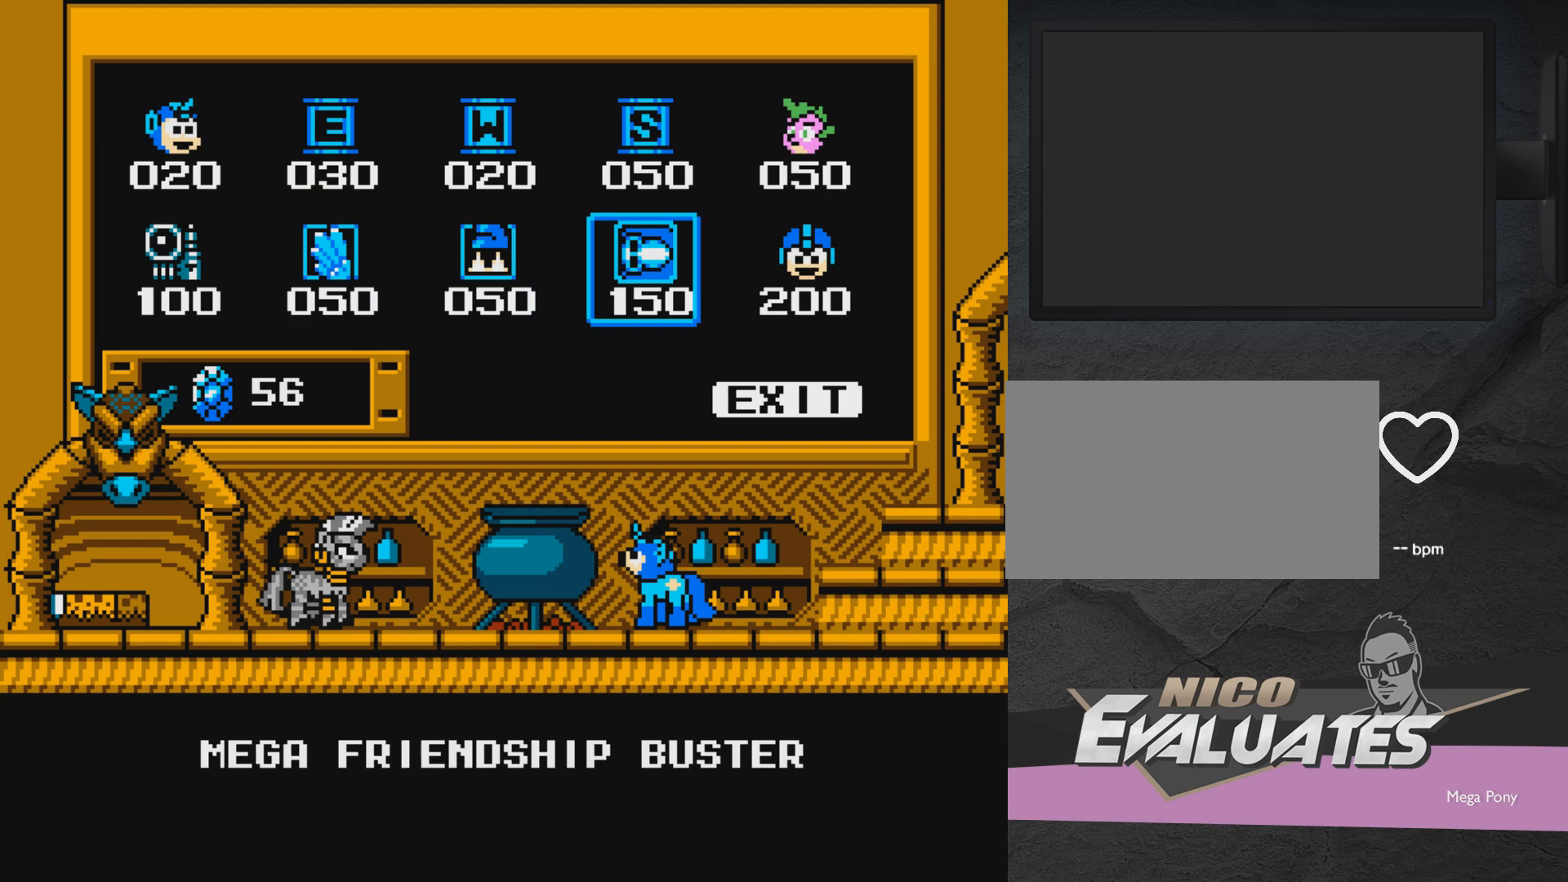
{"buttons": ["DPAD_DOWN"], "events": [[117, "DPAD_RIGHT", "up"], [167, "DPAD_RIGHT", "down"], [217, "DPAD_RIGHT", "up"], [467, "DPAD_DOWN", "down"]]}
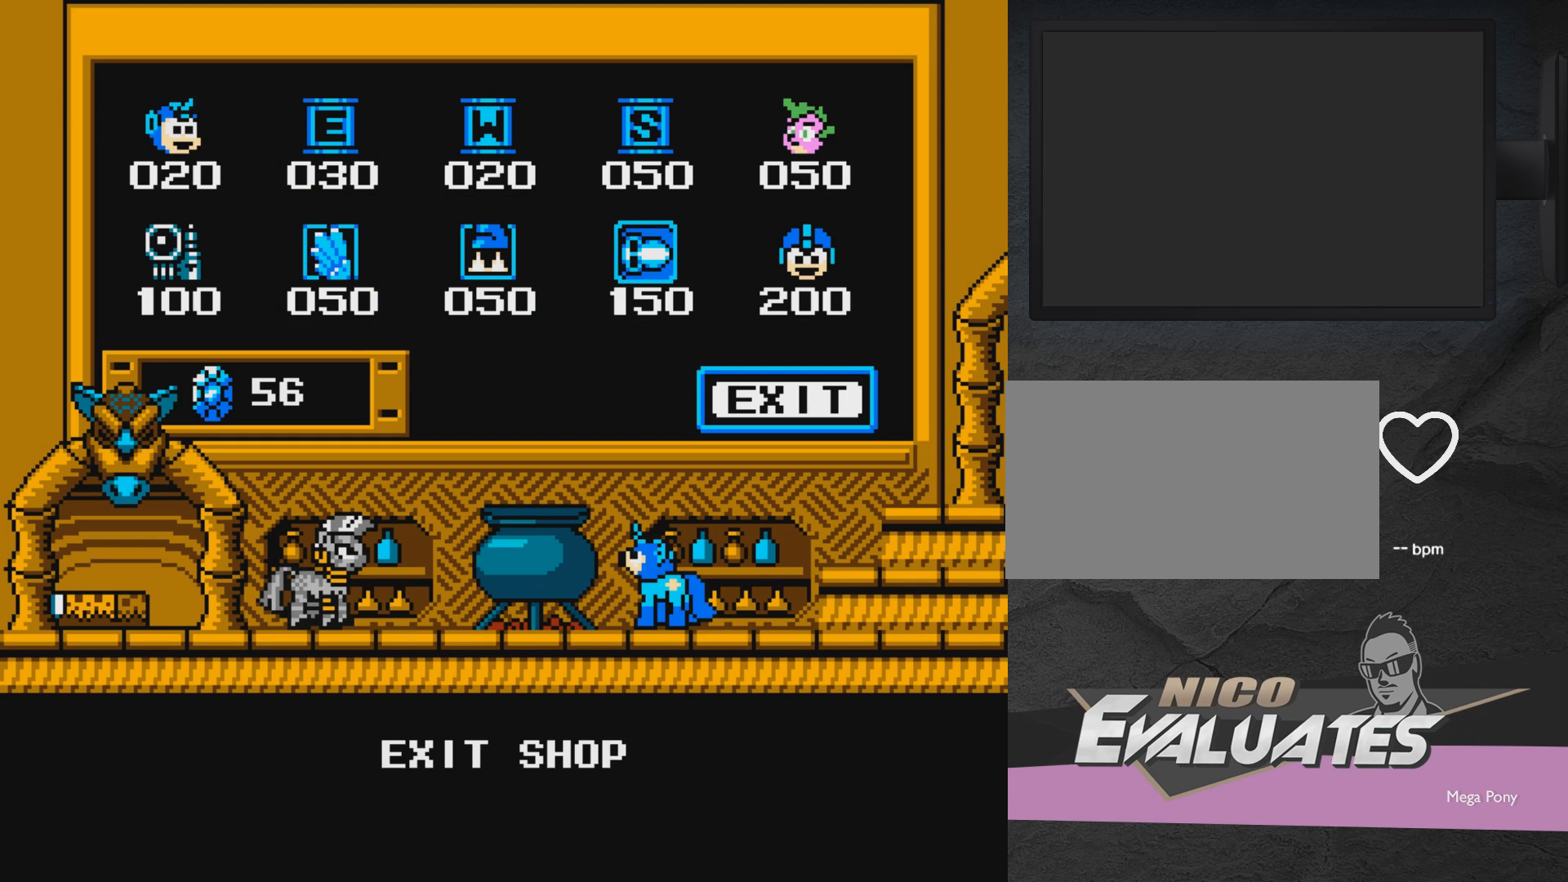
{"buttons": ["A"], "events": [[67, "DPAD_DOWN", "up"], [467, "A", "down"]]}
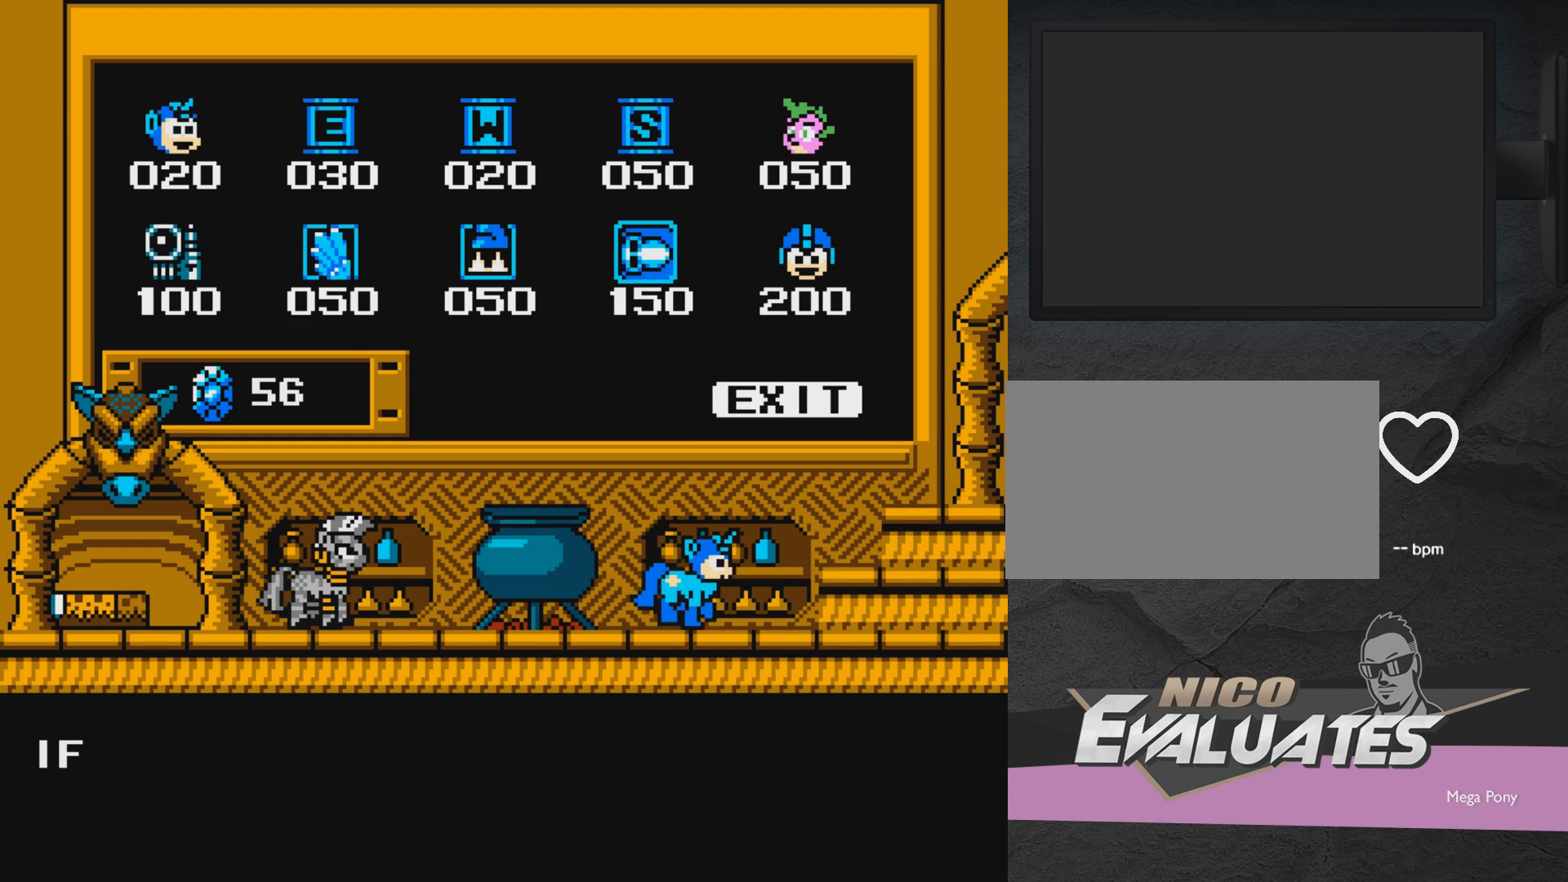
{"buttons": [], "events": [[17, "A", "up"]]}
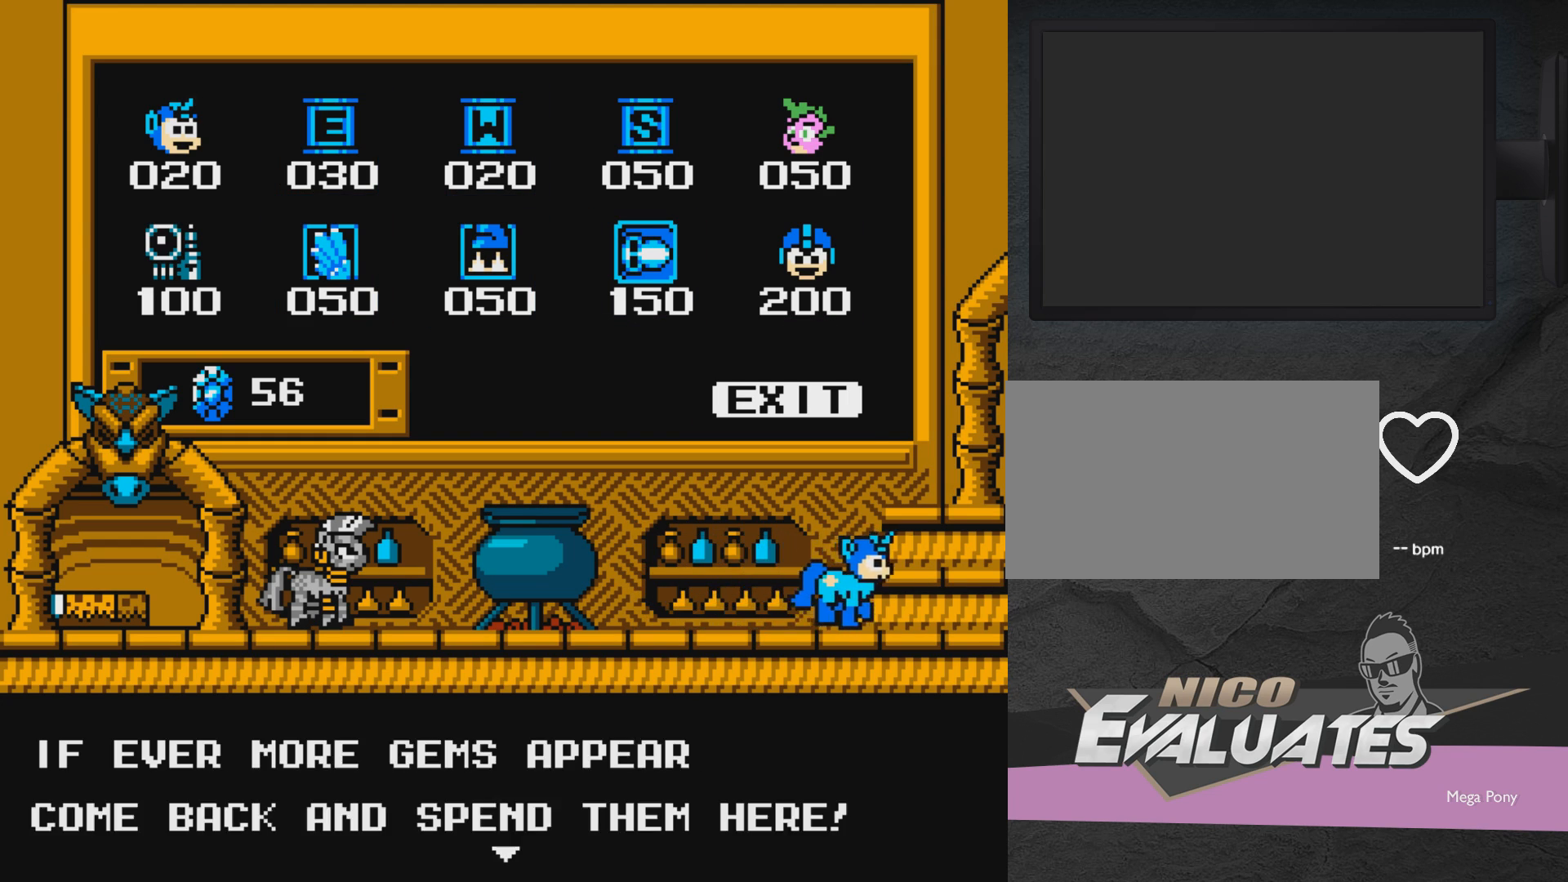
{"buttons": ["A"], "events": [[17, "A", "down"], [217, "A", "up"], [417, "A", "down"]]}
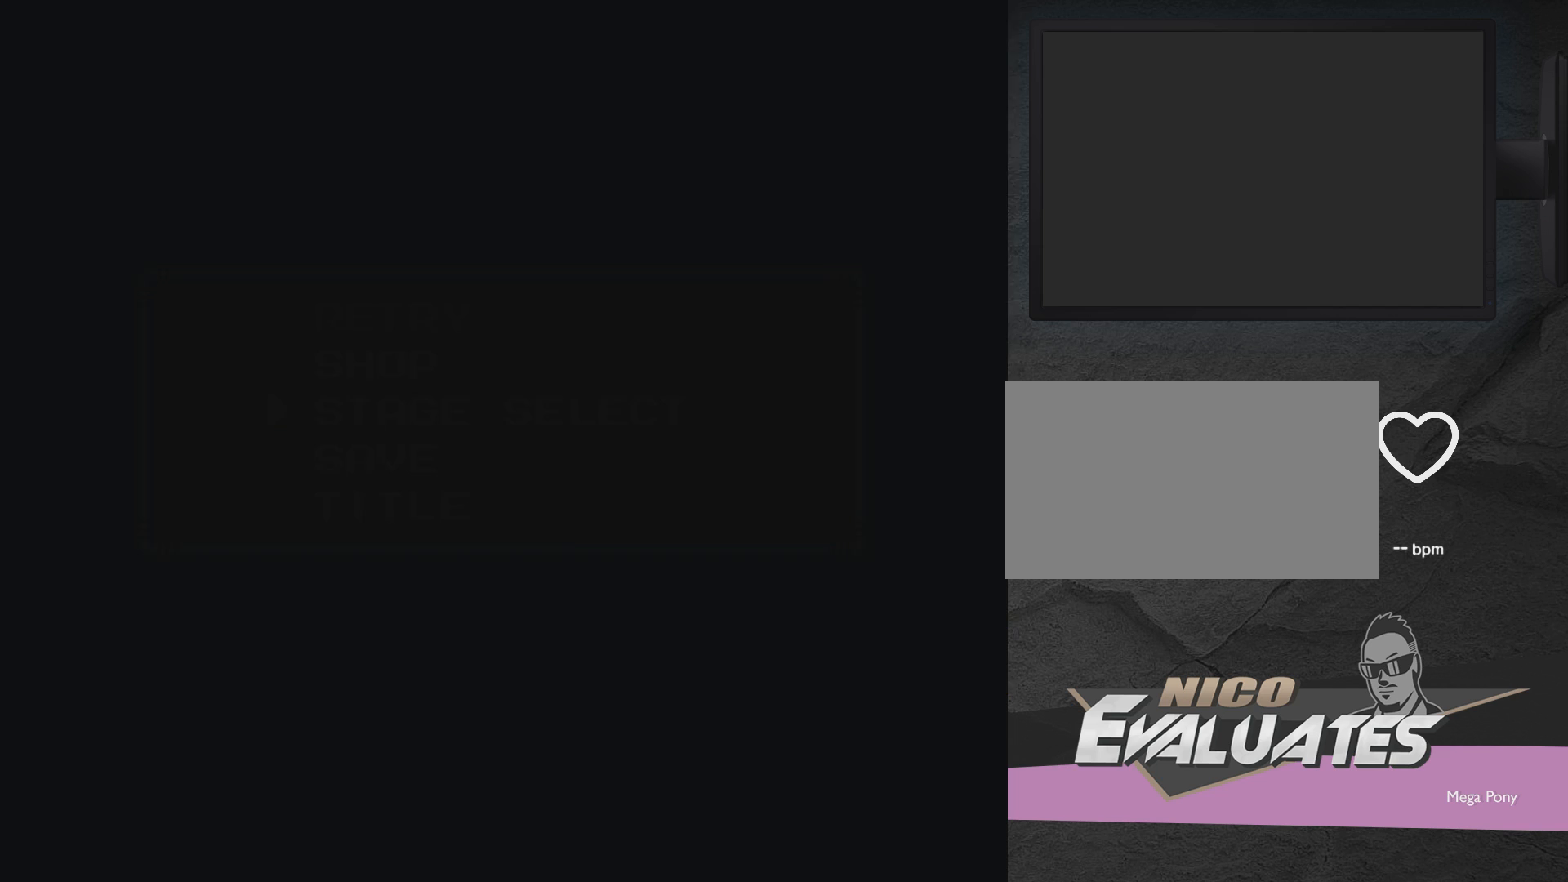
{"buttons": [], "events": [[117, "A", "up"]]}
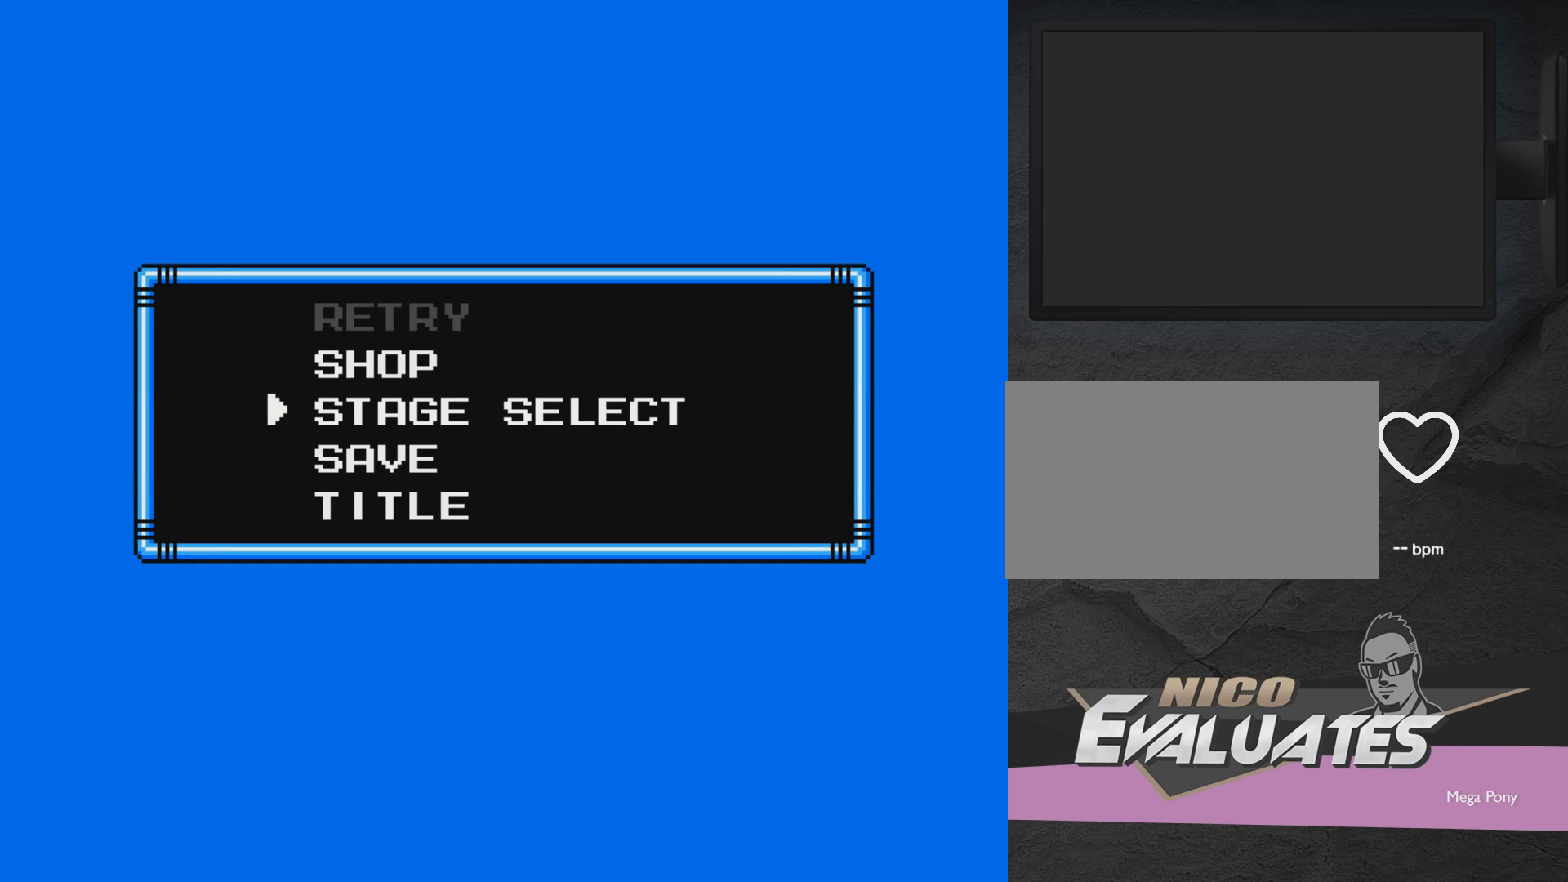
{"buttons": ["DPAD_DOWN"], "events": [[150, "DPAD_UP", "down"], [267, "DPAD_UP", "up"], [500, "DPAD_DOWN", "down"]]}
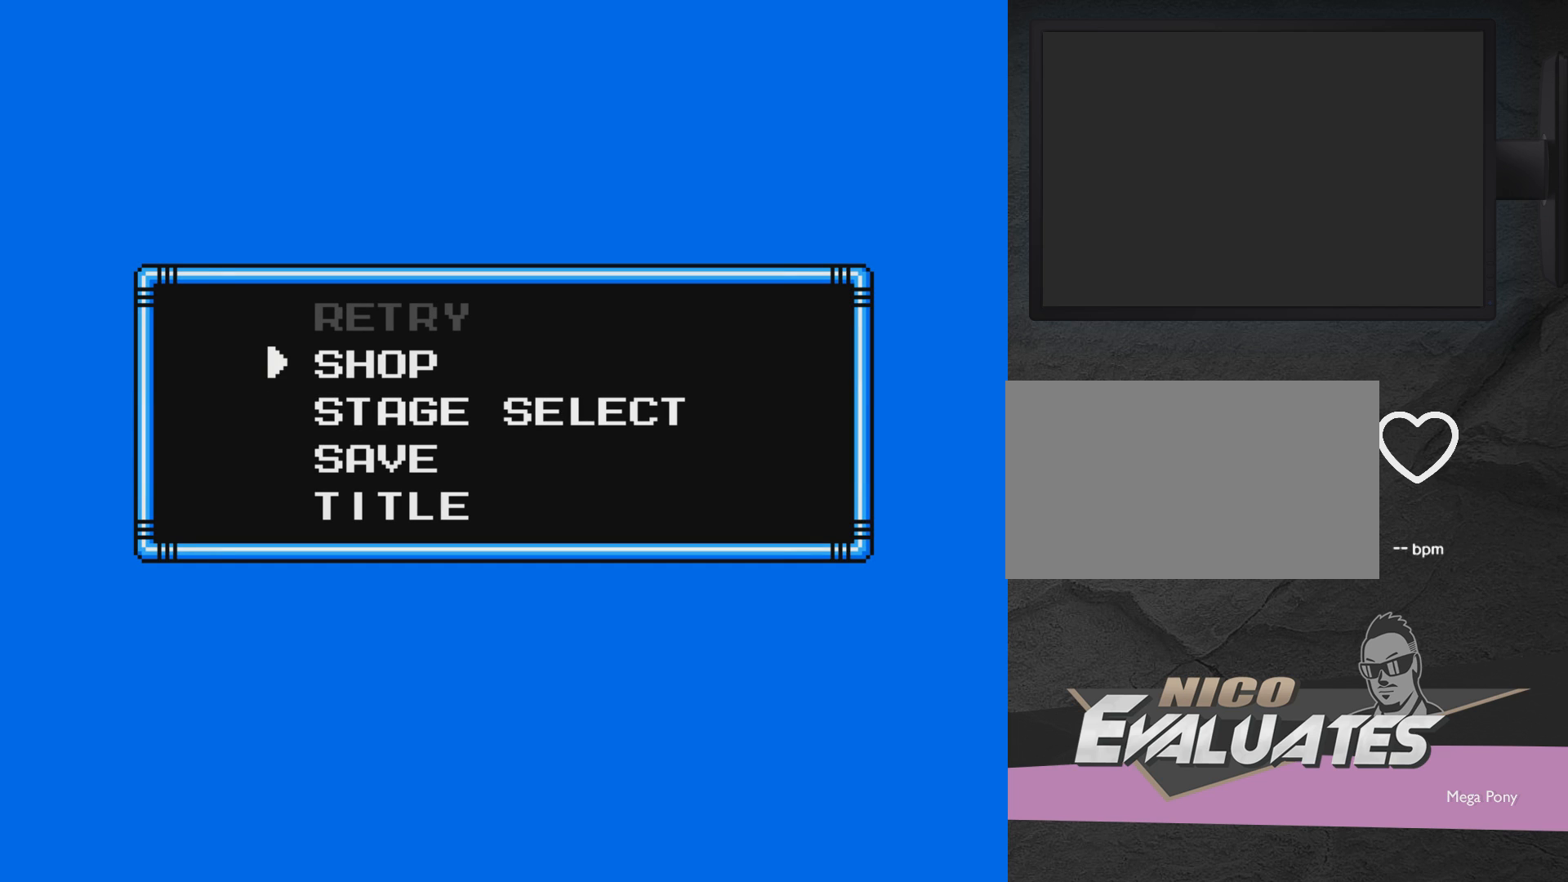
{"buttons": [], "events": [[150, "DPAD_DOWN", "up"], [233, "A", "down"], [333, "A", "up"]]}
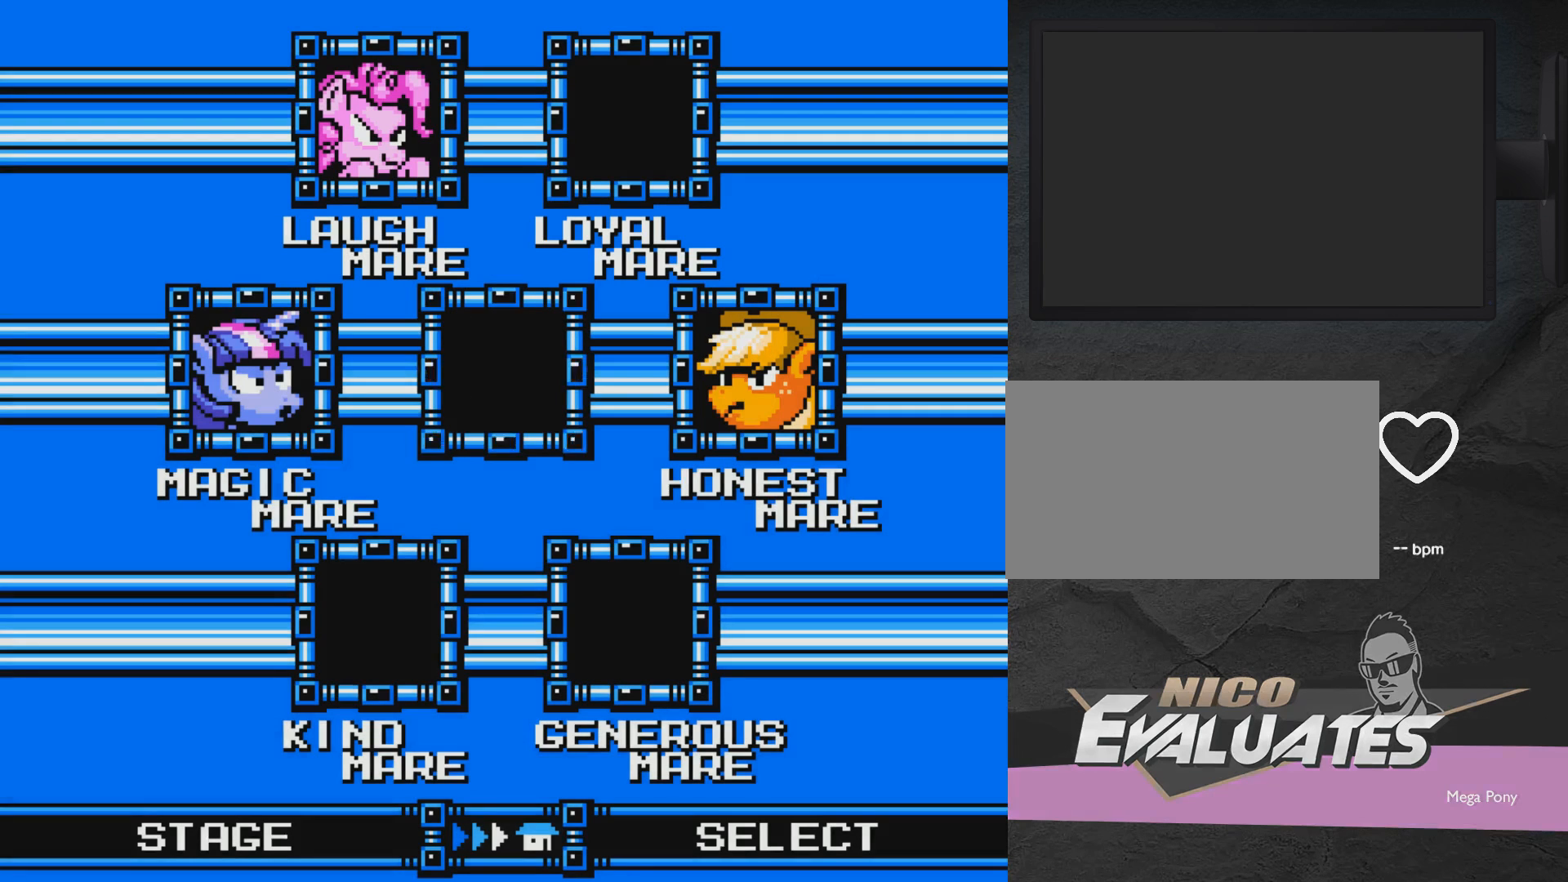
{"buttons": [], "events": []}
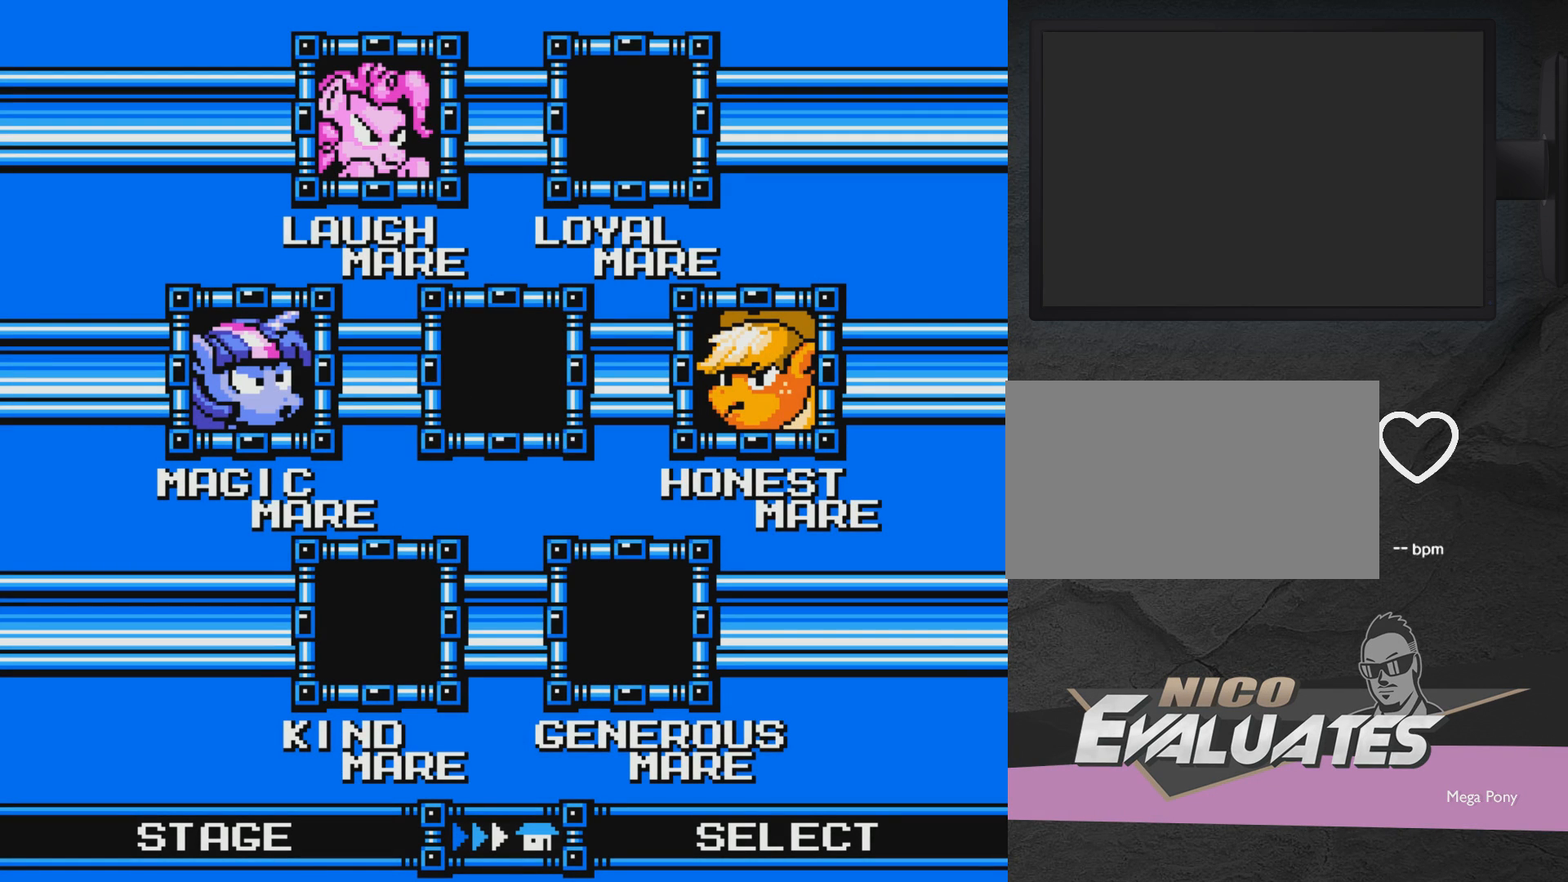
{"buttons": [], "events": []}
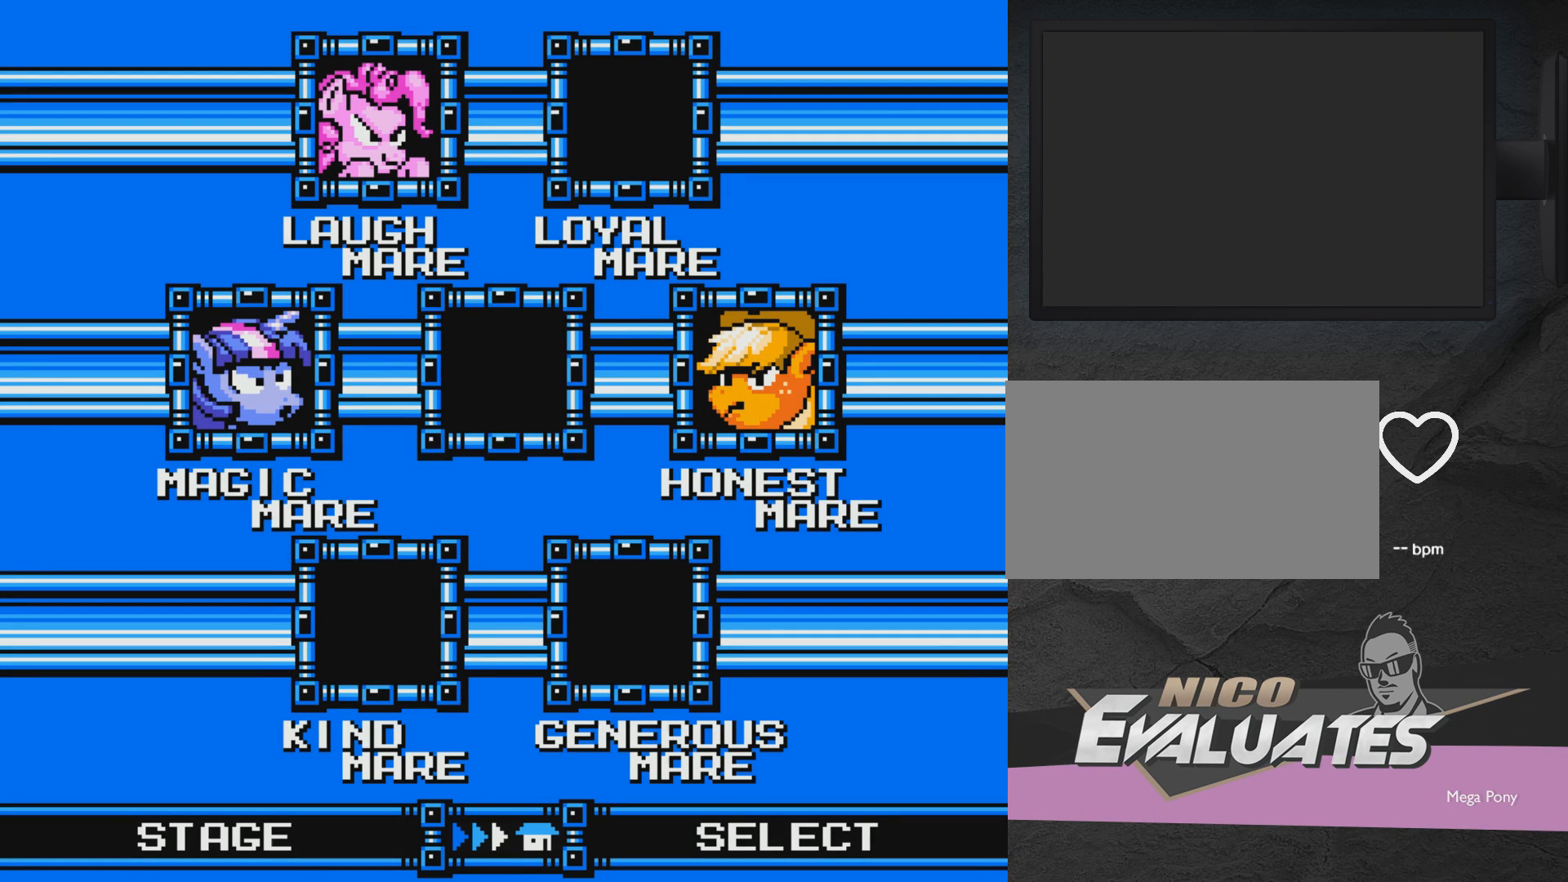
{"buttons": ["DPAD_RIGHT"], "events": [[467, "DPAD_RIGHT", "down"]]}
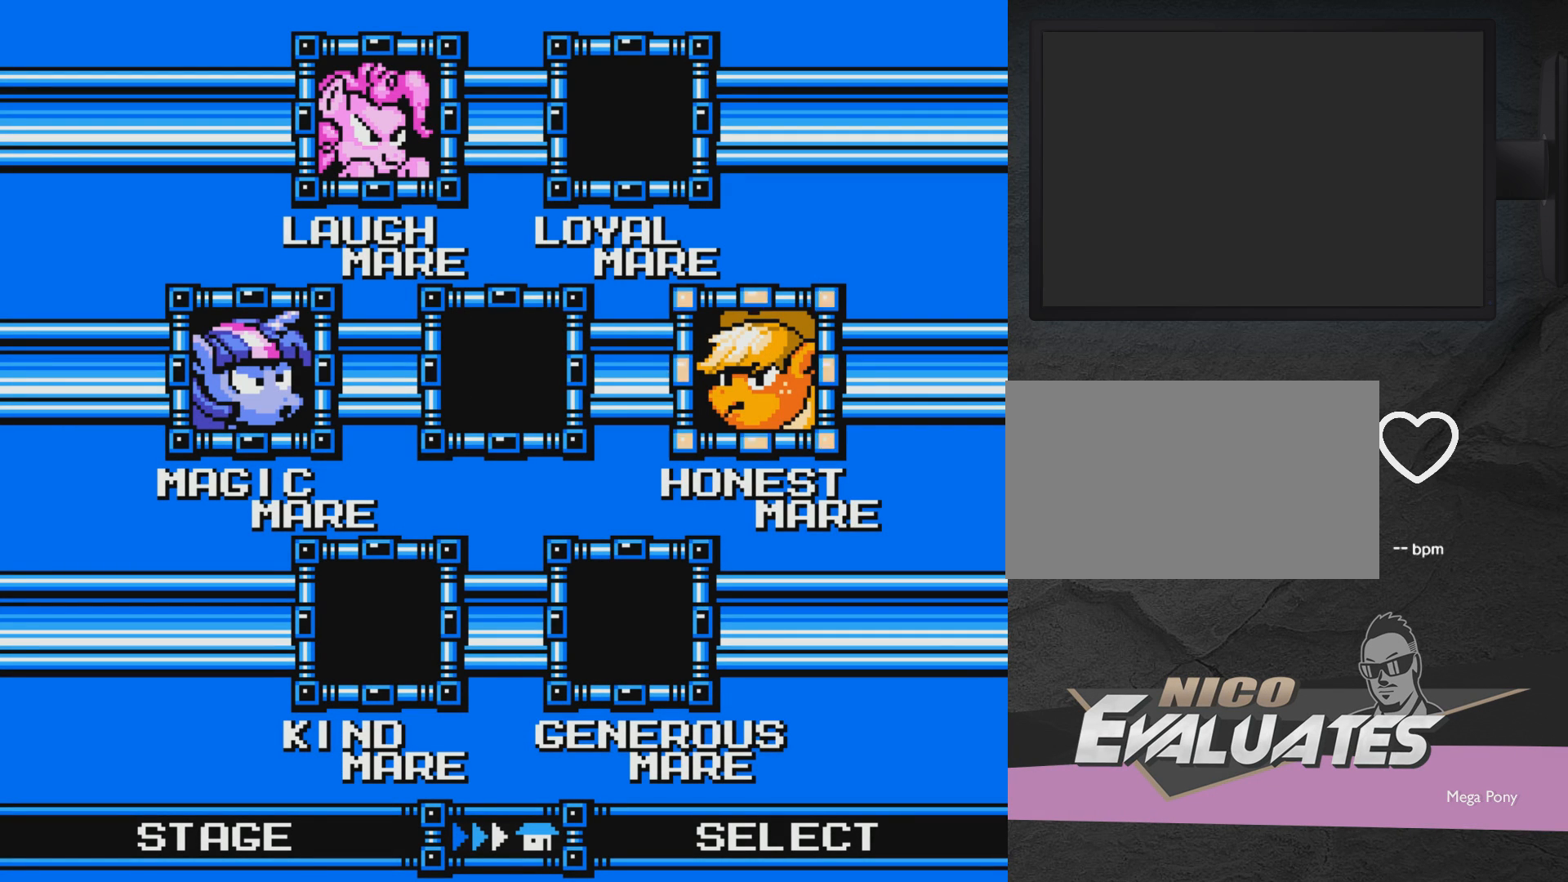
{"buttons": [], "events": [[83, "DPAD_RIGHT", "up"]]}
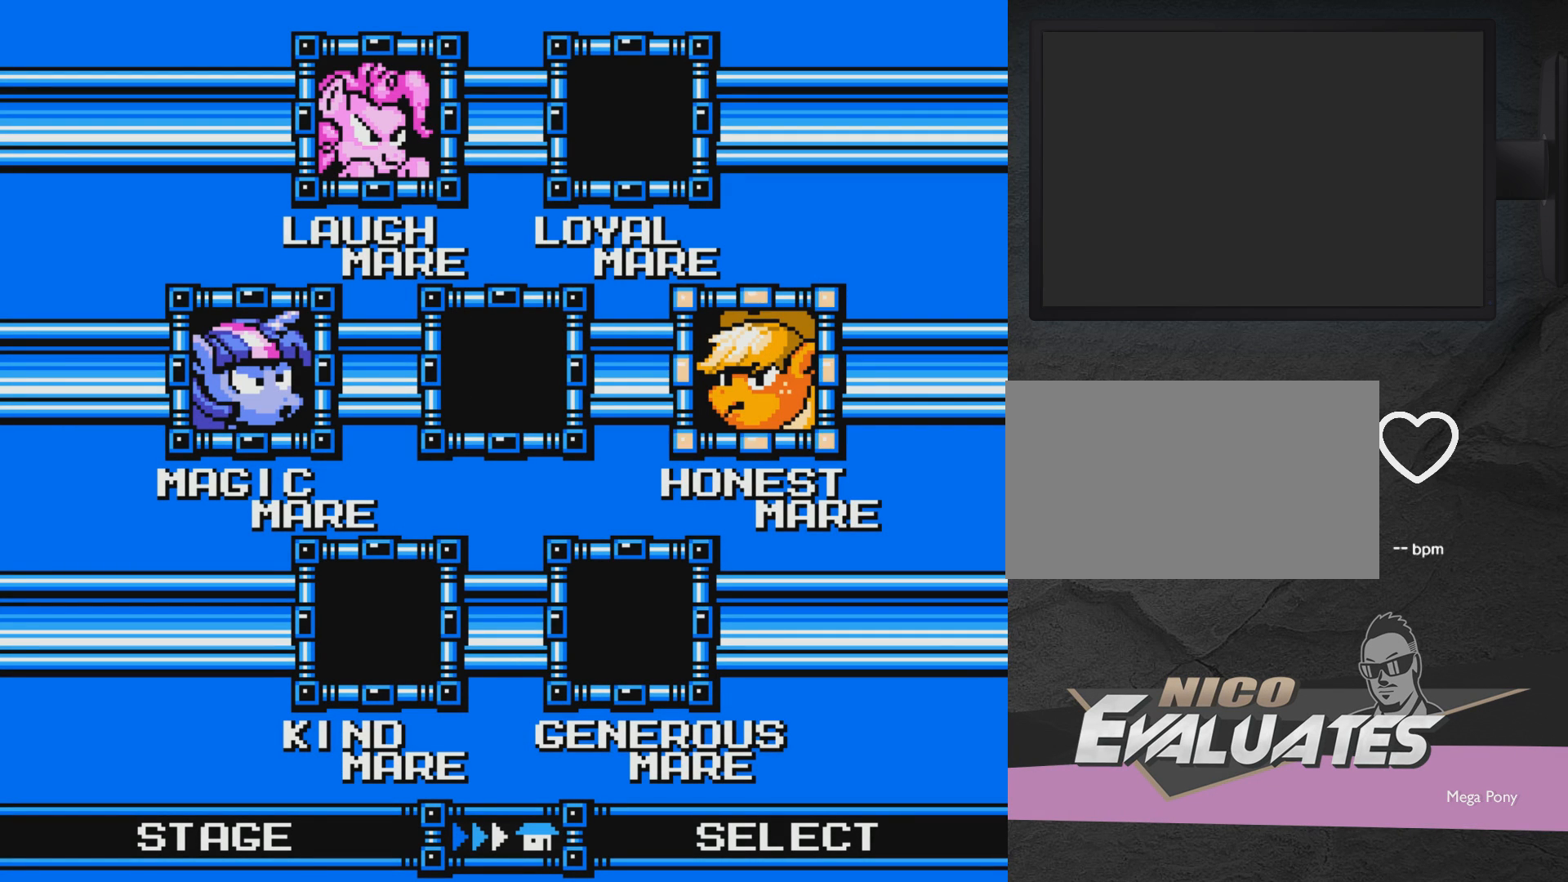
{"buttons": [], "events": [[217, "DPAD_LEFT", "down"], [217, "DPAD_UP", "down"], [283, "DPAD_UP", "up"], [383, "DPAD_LEFT", "up"]]}
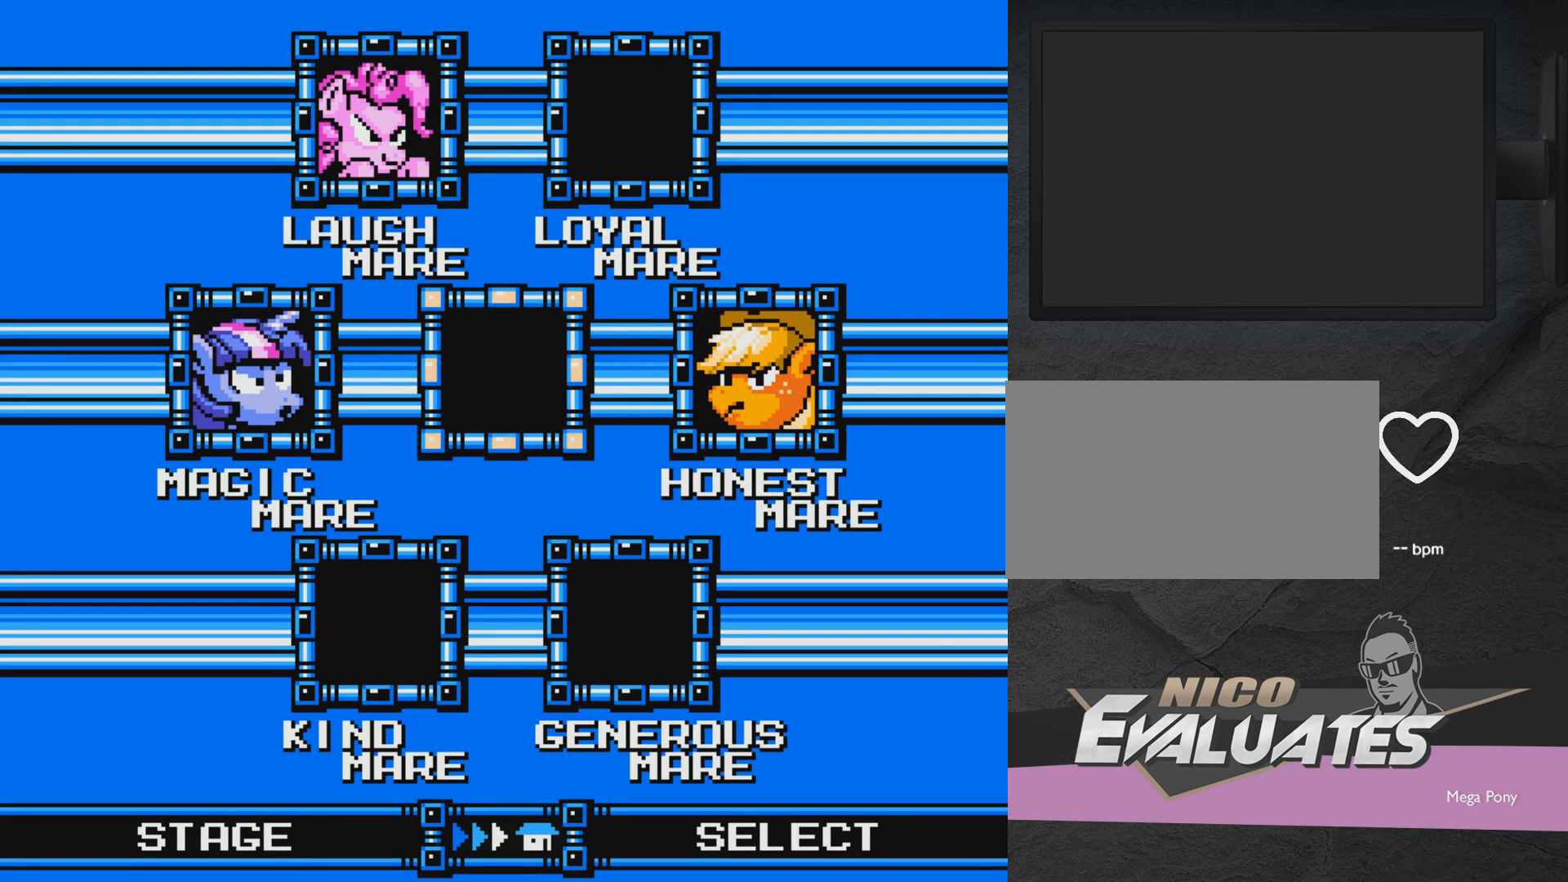
{"buttons": [], "events": [[183, "DPAD_RIGHT", "down"], [333, "DPAD_RIGHT", "up"]]}
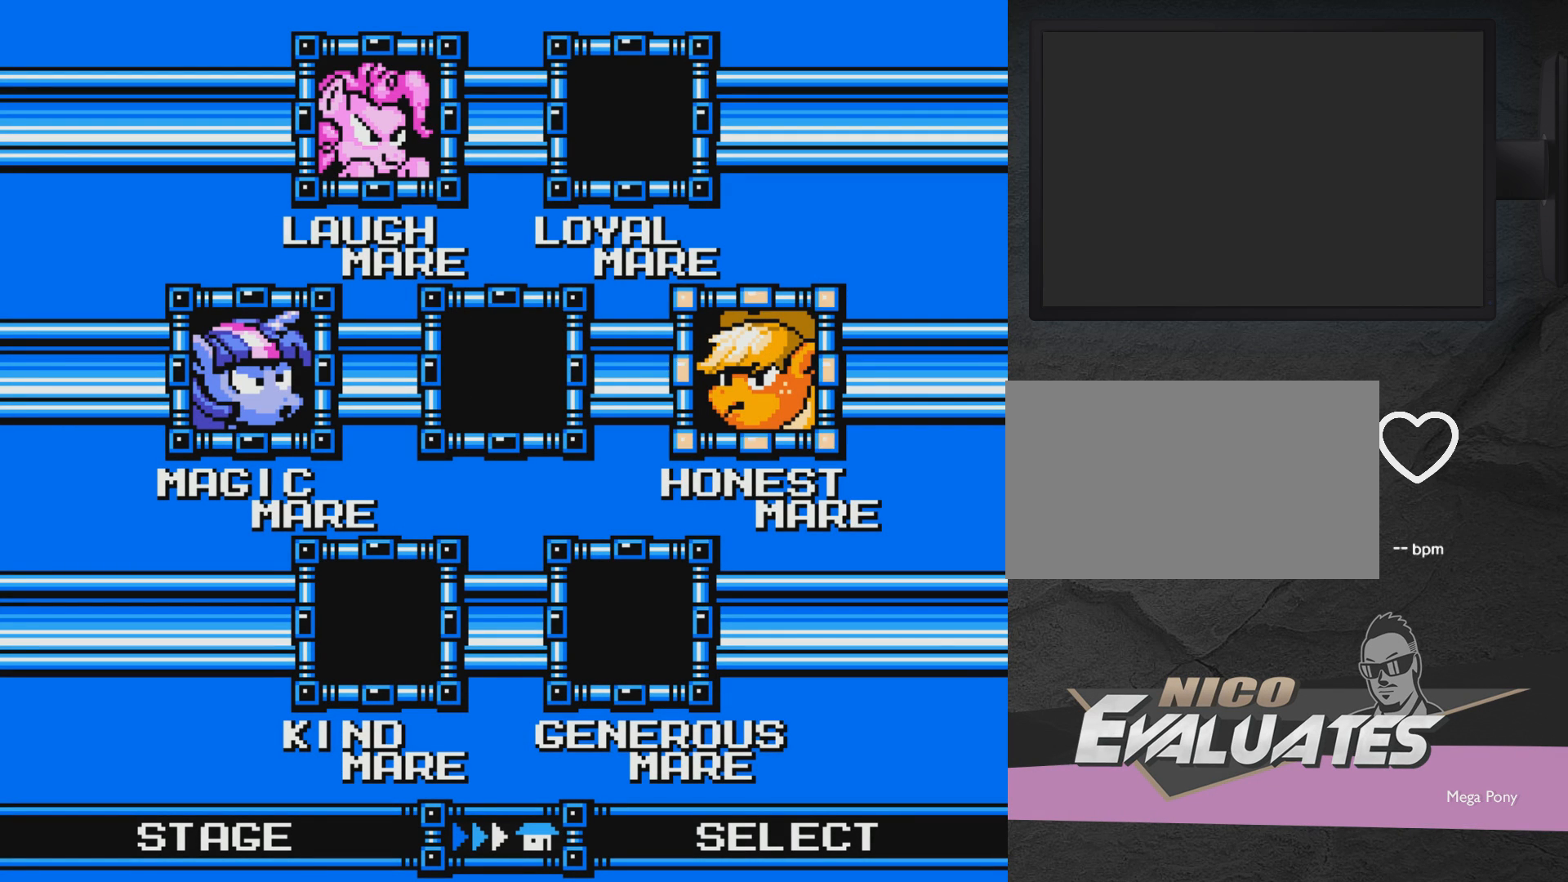
{"buttons": [], "events": [[200, "A", "down"], [300, "A", "up"]]}